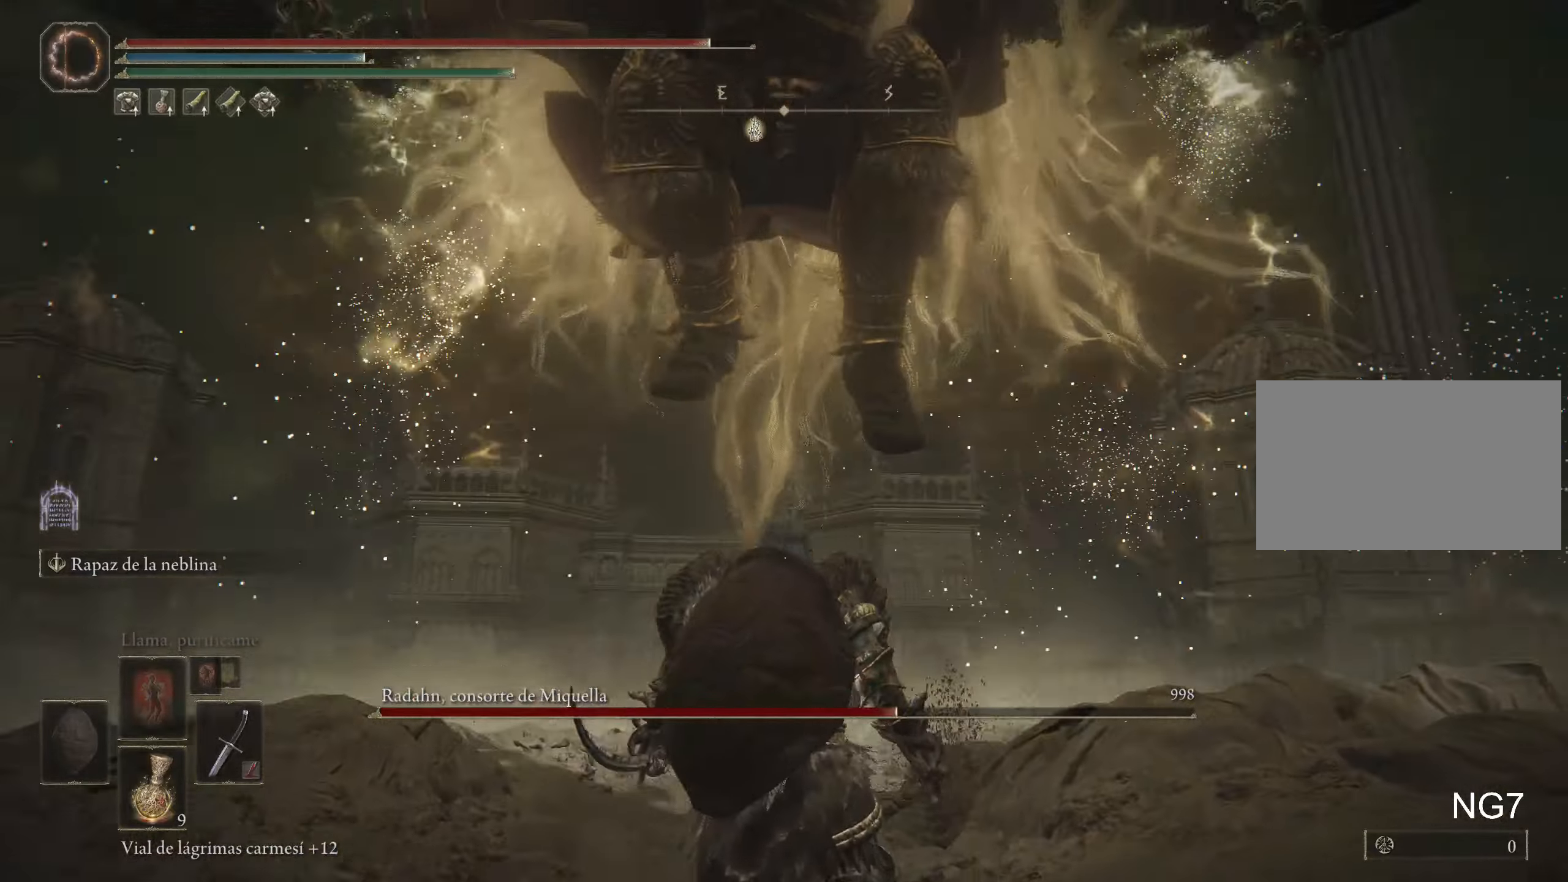
Gameplay with keyboard and mouse; each line is a JSON object with the keys and mouse buttons held at the frame after it. "events" lists presses ("down") and releases ("up") of "1", "2", "3", "4", "5", "a", "alt", "c", "caps_lock", "ctrl", "d", "e", "f", "g", "q", "r", "s", "shift", "space", "t", "tab", "v", "w", "x", "z", "mouse_left", "mouse_wheel" and "mouse_right" between this image and that frame as [ms after this image, input, new state], when the widget could be followed in between. "mouse_left", "mouse_wheel", "mouse_right" = the "left", "wheel", "right" buttons of the "mouse" list. No other keys are recorded. "wheel" means that the mouse wheel is clicked or scrolled. Not read: mouse_move.
{"keys": ["w"], "mouse": ["left"], "events": [[67, "space", "up"], [384, "mouse_left", "down"]]}
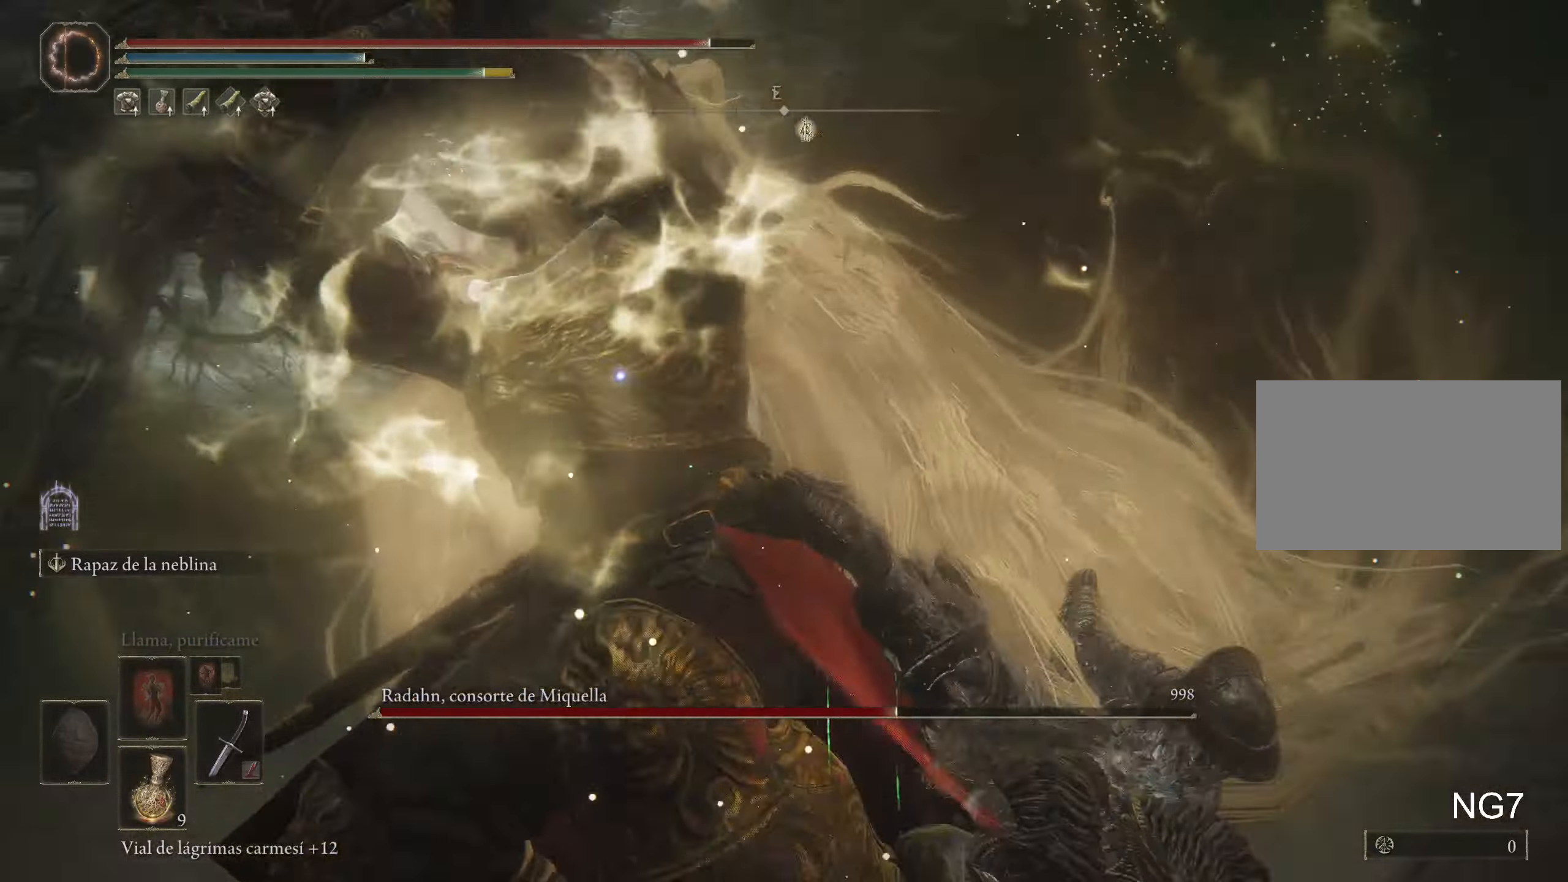
{"keys": [], "mouse": ["left"], "events": [[17, "mouse_left", "up"], [67, "mouse_left", "down"], [117, "mouse_left", "up"], [167, "mouse_left", "down"], [267, "mouse_left", "up"], [267, "w", "up"], [317, "mouse_left", "down"], [400, "mouse_left", "up"], [450, "mouse_left", "down"]]}
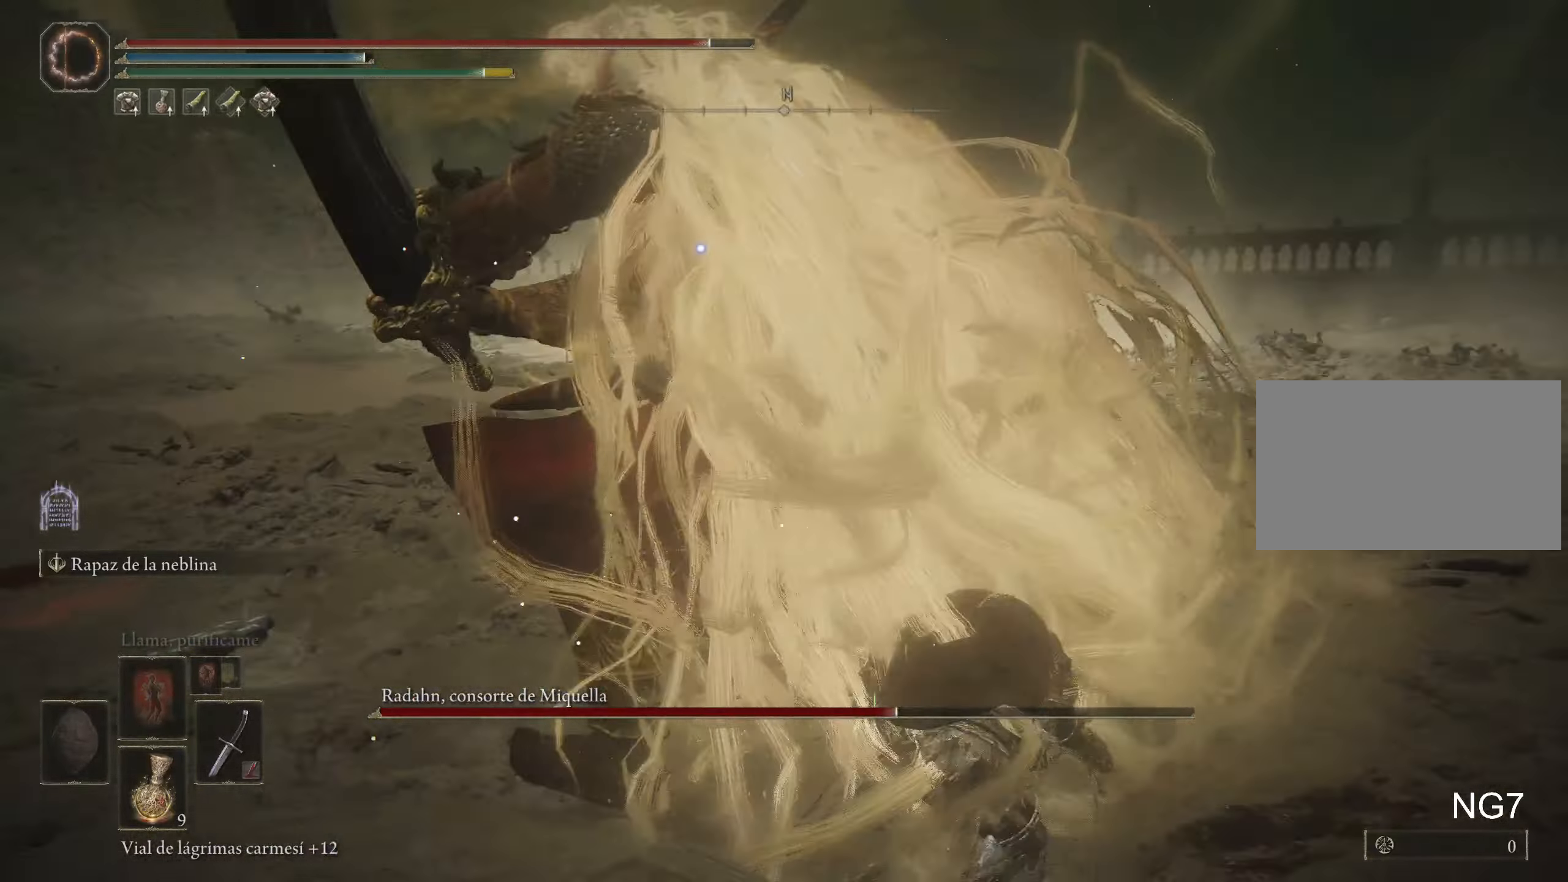
{"keys": [], "mouse": [], "events": [[34, "mouse_left", "up"], [84, "mouse_left", "down"], [184, "mouse_left", "up"], [234, "mouse_left", "down"], [317, "mouse_left", "up"], [367, "mouse_left", "down"], [467, "mouse_left", "up"]]}
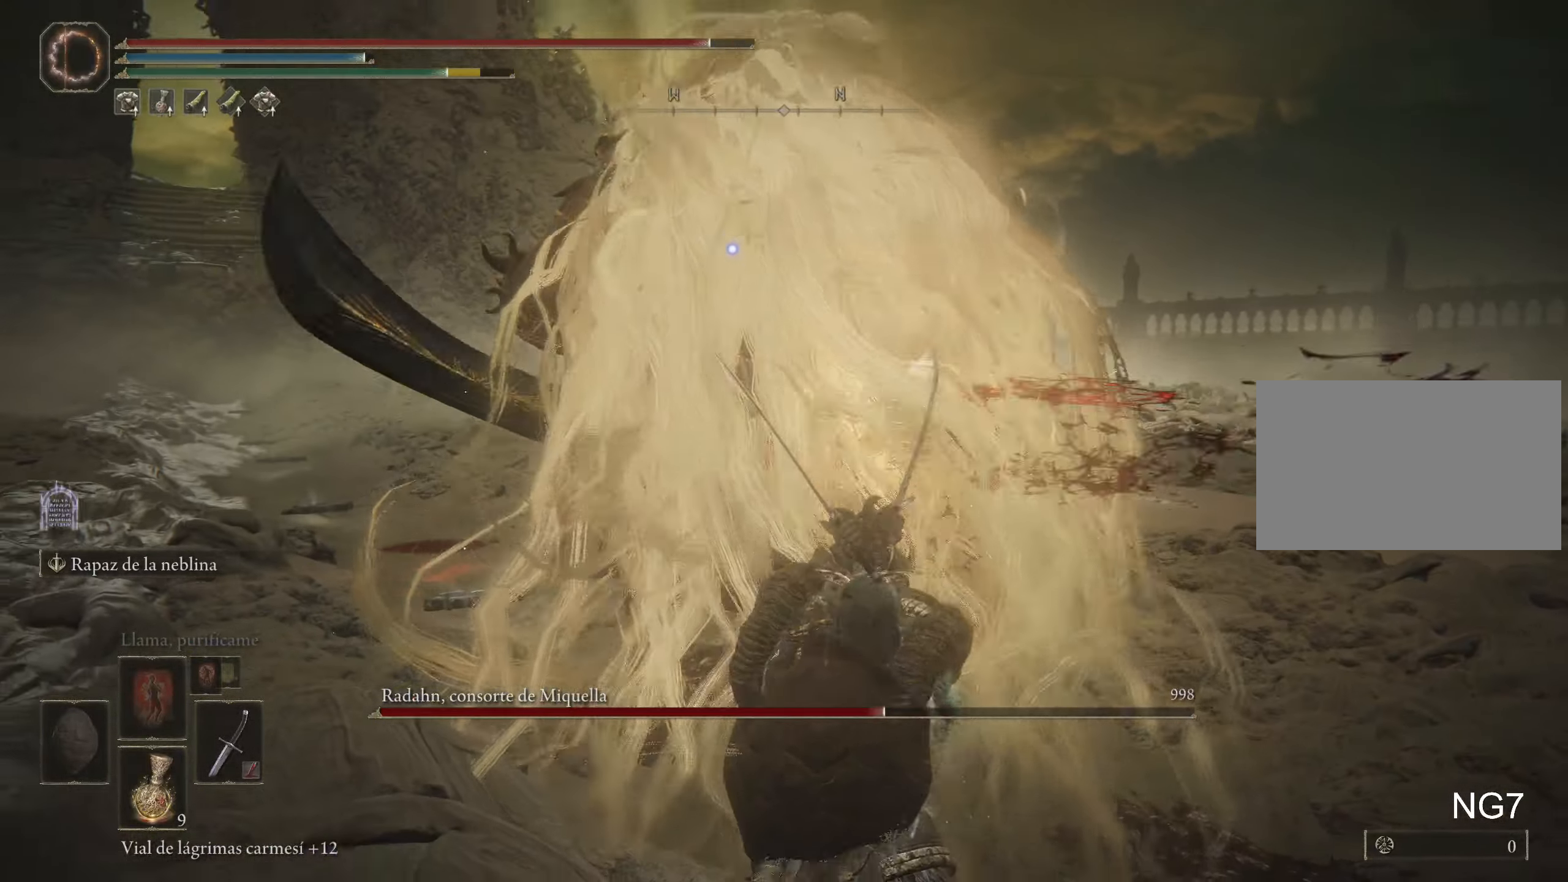
{"keys": [], "mouse": [], "events": []}
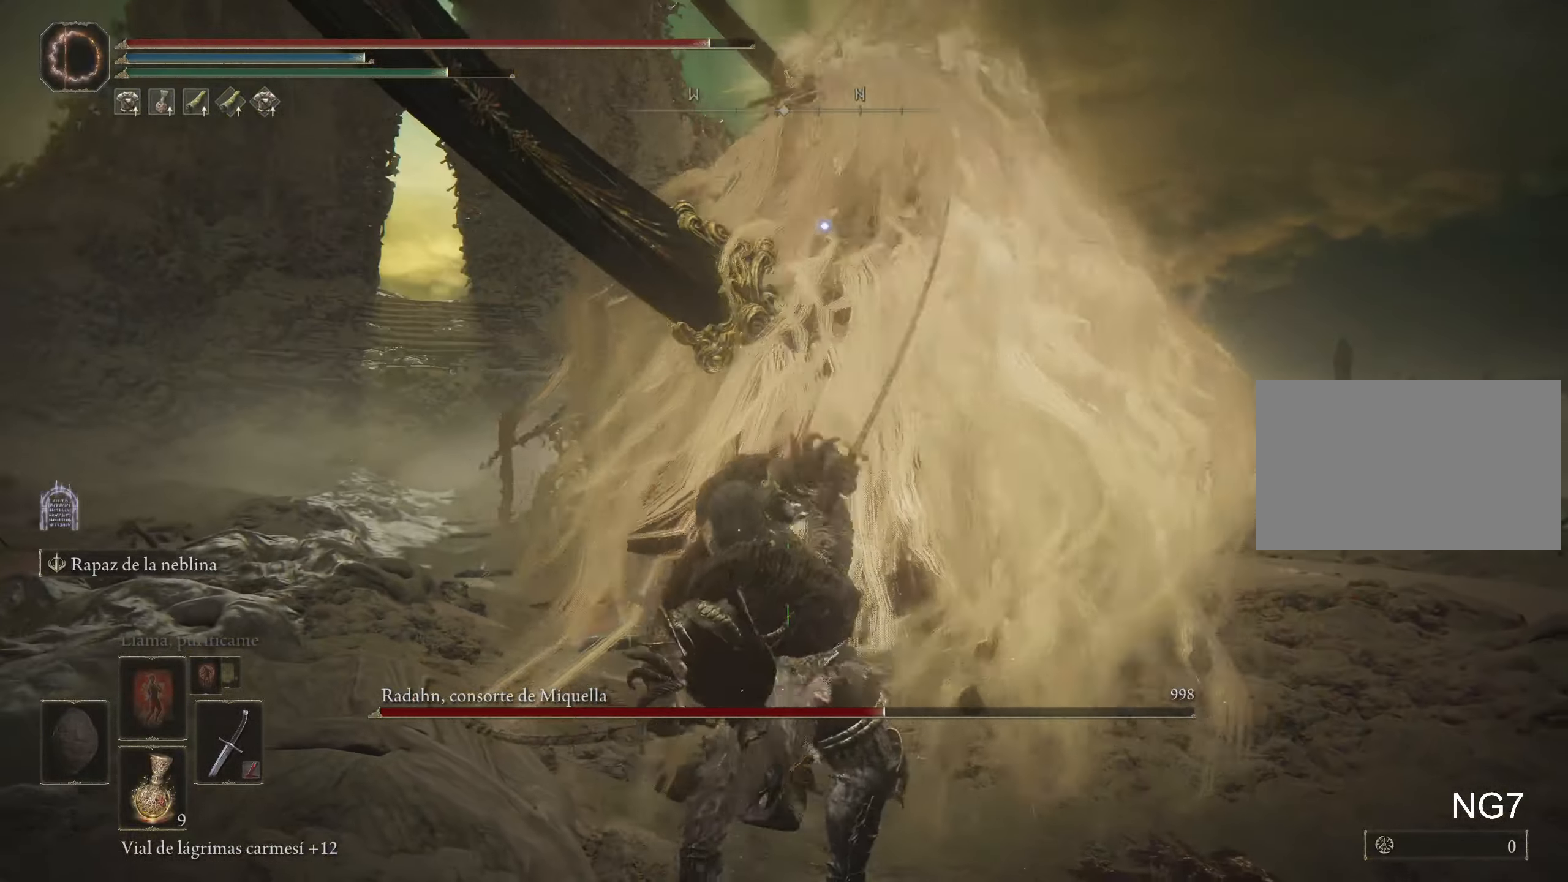
{"keys": ["space", "w"], "mouse": [], "events": [[300, "space", "down"], [300, "w", "down"], [400, "space", "up"], [450, "space", "down"]]}
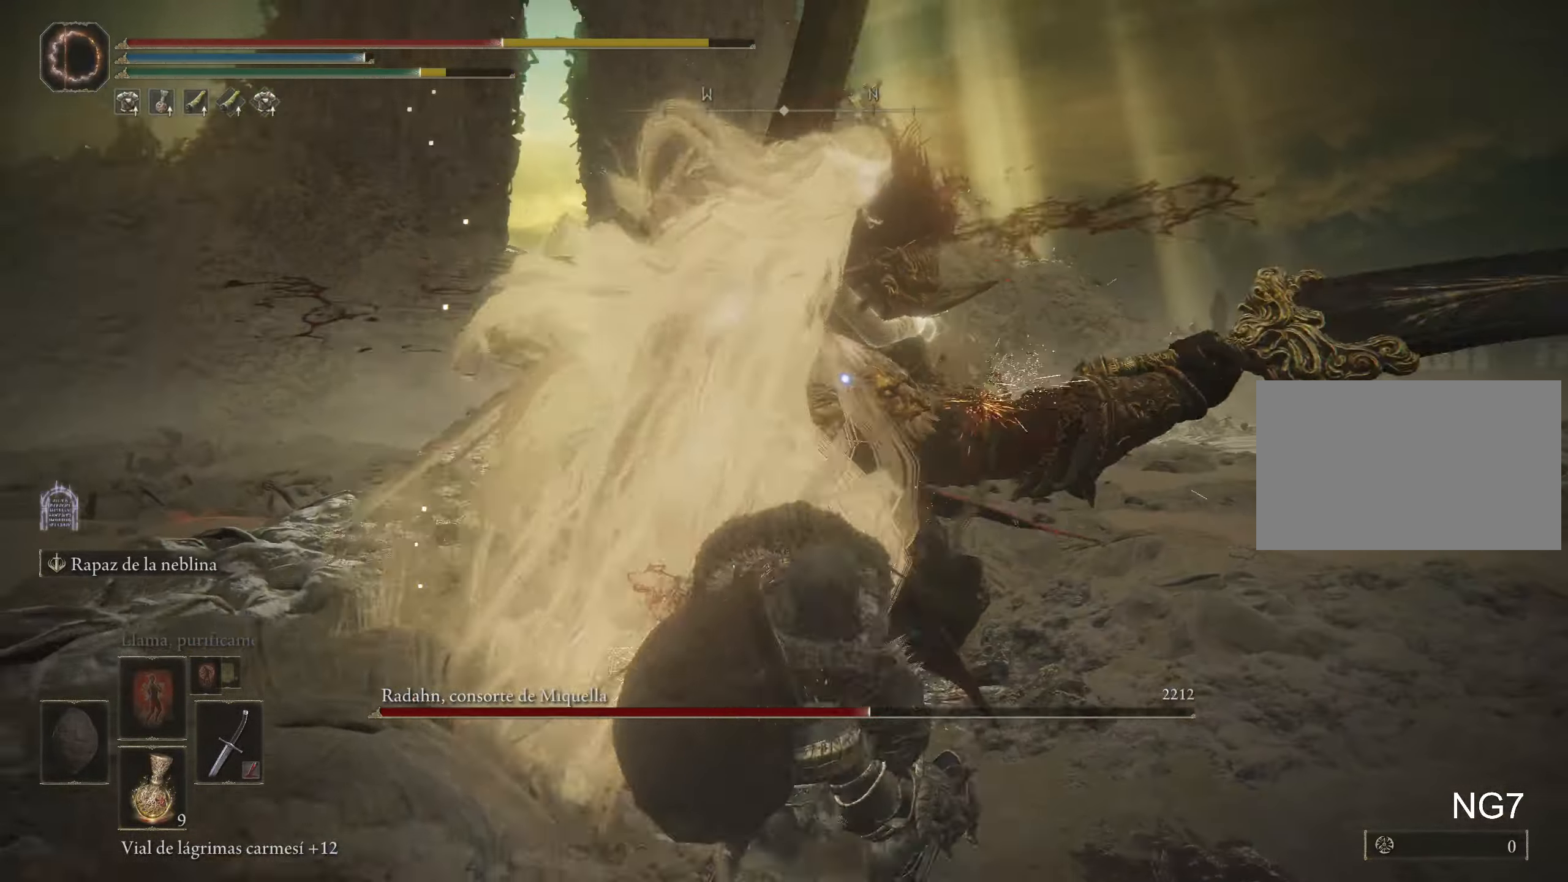
{"keys": [], "mouse": [], "events": [[50, "space", "up"], [84, "space", "down"], [184, "space", "up"], [467, "w", "up"]]}
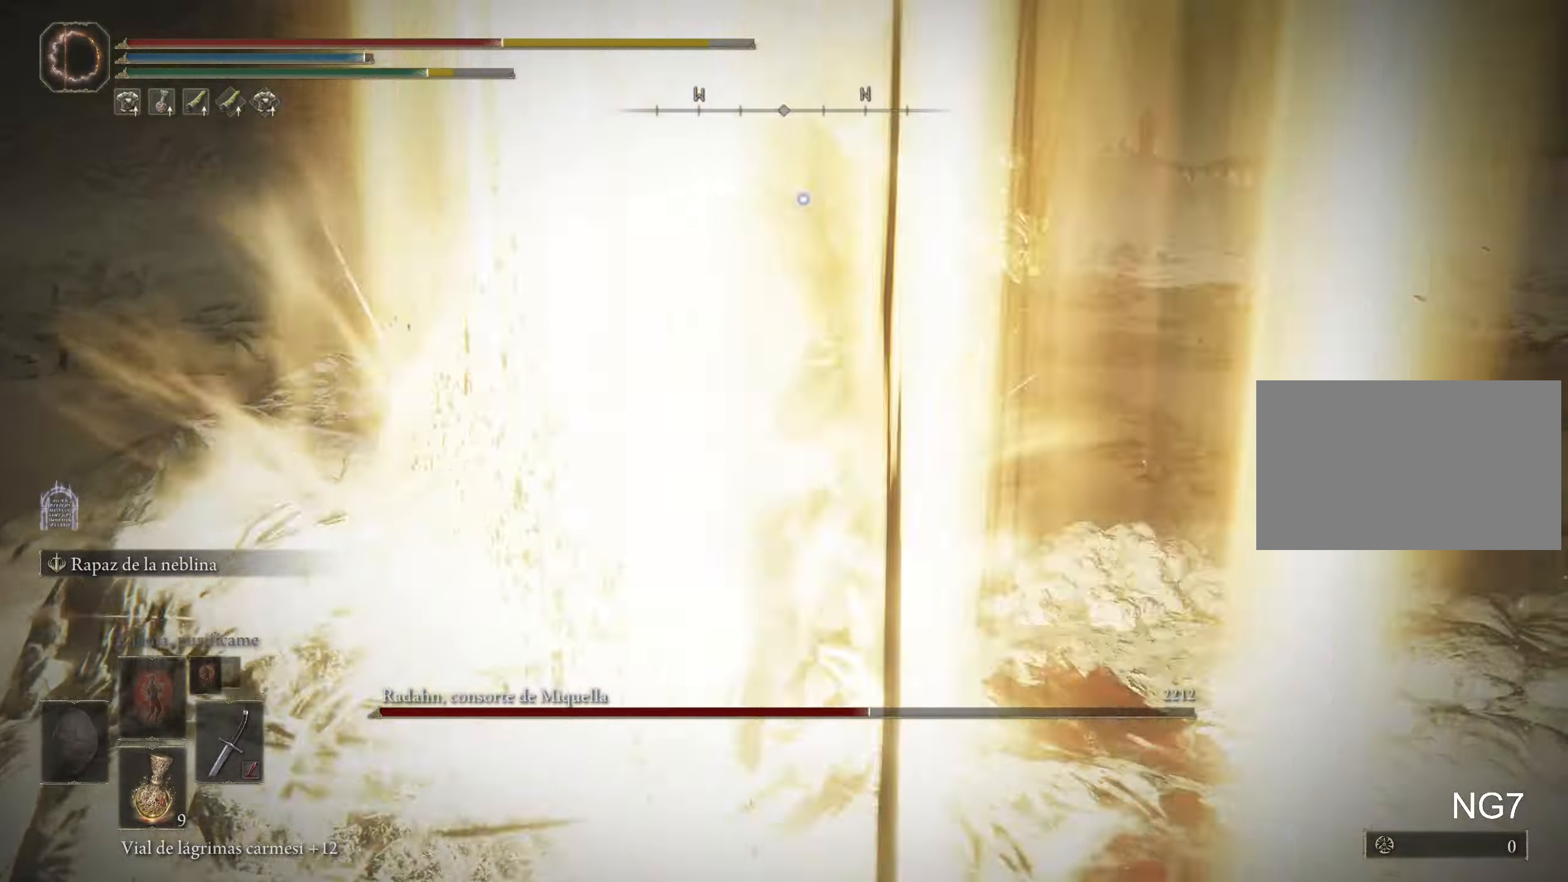
{"keys": ["space", "w"], "mouse": [], "events": [[200, "space", "down"], [200, "w", "down"], [300, "space", "up"], [350, "space", "down"], [383, "space", "up"], [433, "space", "down"]]}
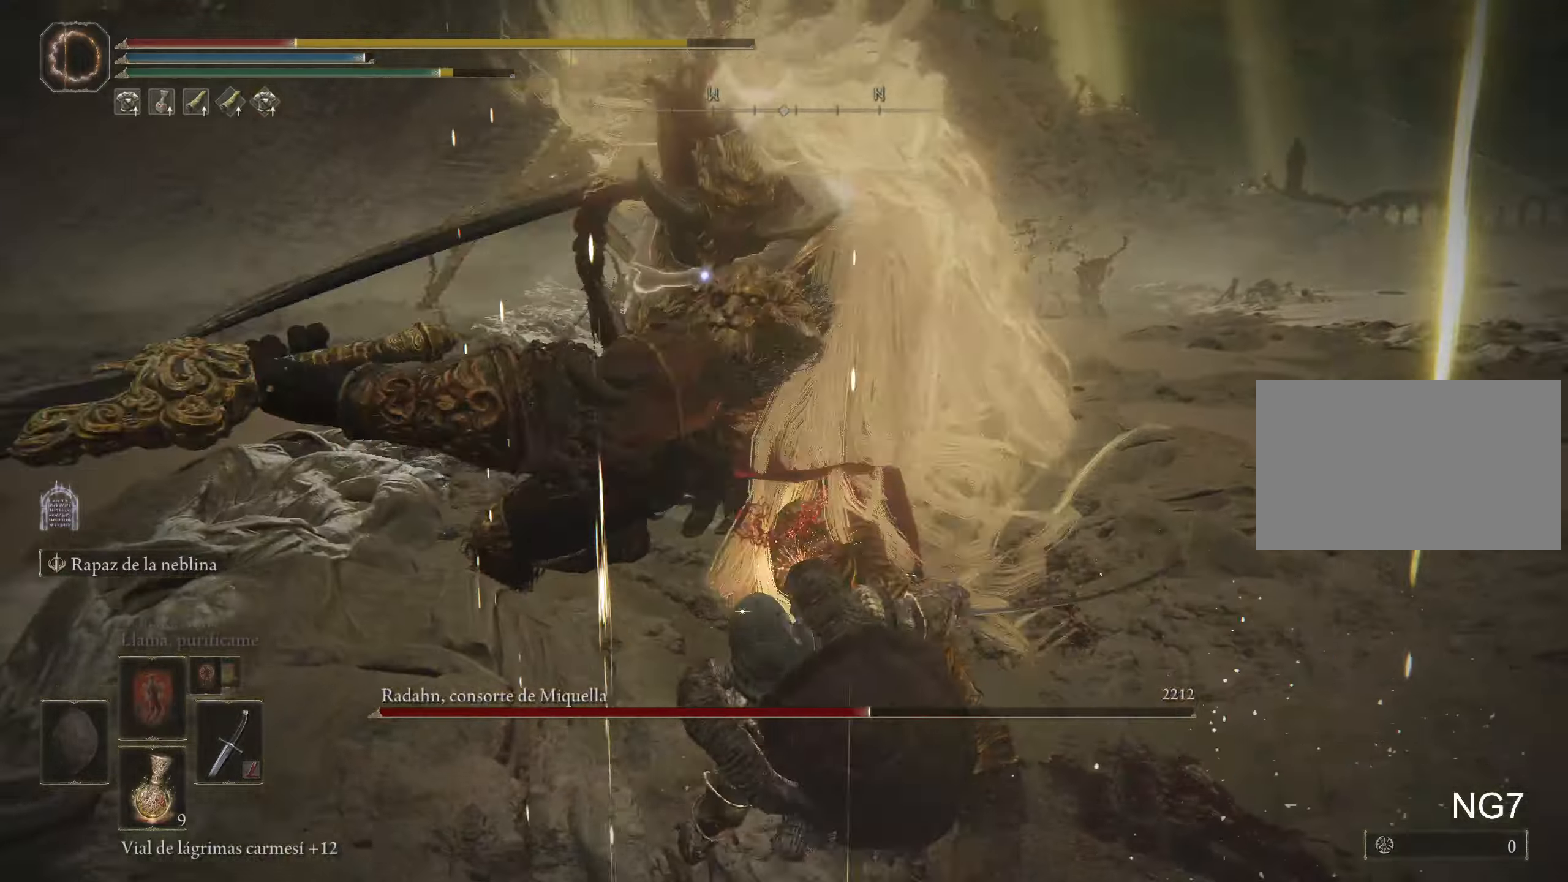
{"keys": [], "mouse": [], "events": [[66, "space", "up"], [300, "w", "up"]]}
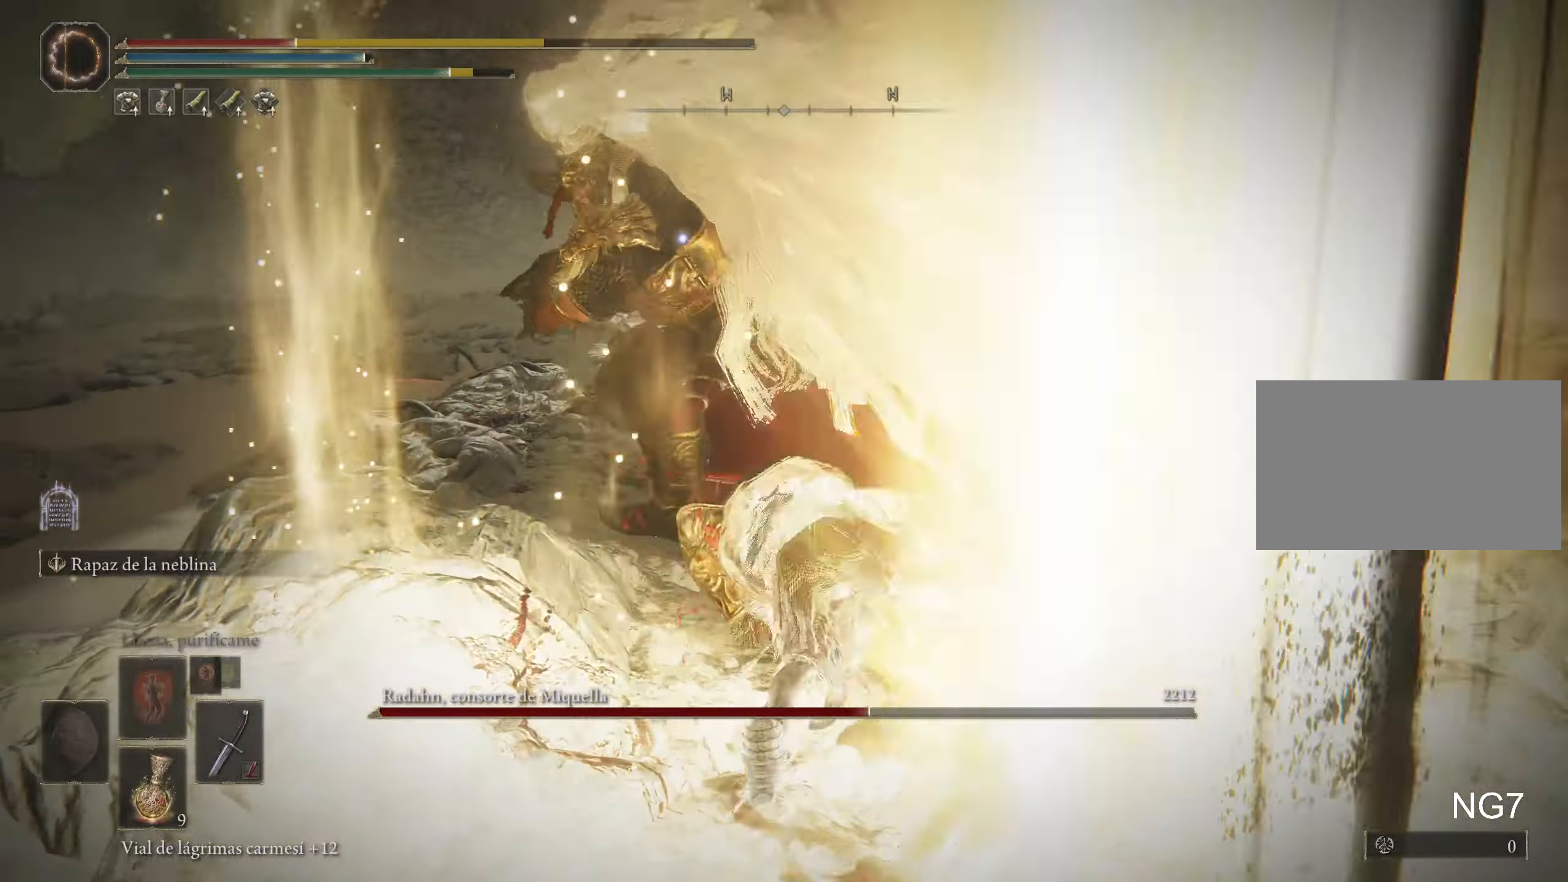
{"keys": ["a", "space", "w"], "mouse": [], "events": [[316, "a", "down"], [316, "space", "down"], [316, "w", "down"]]}
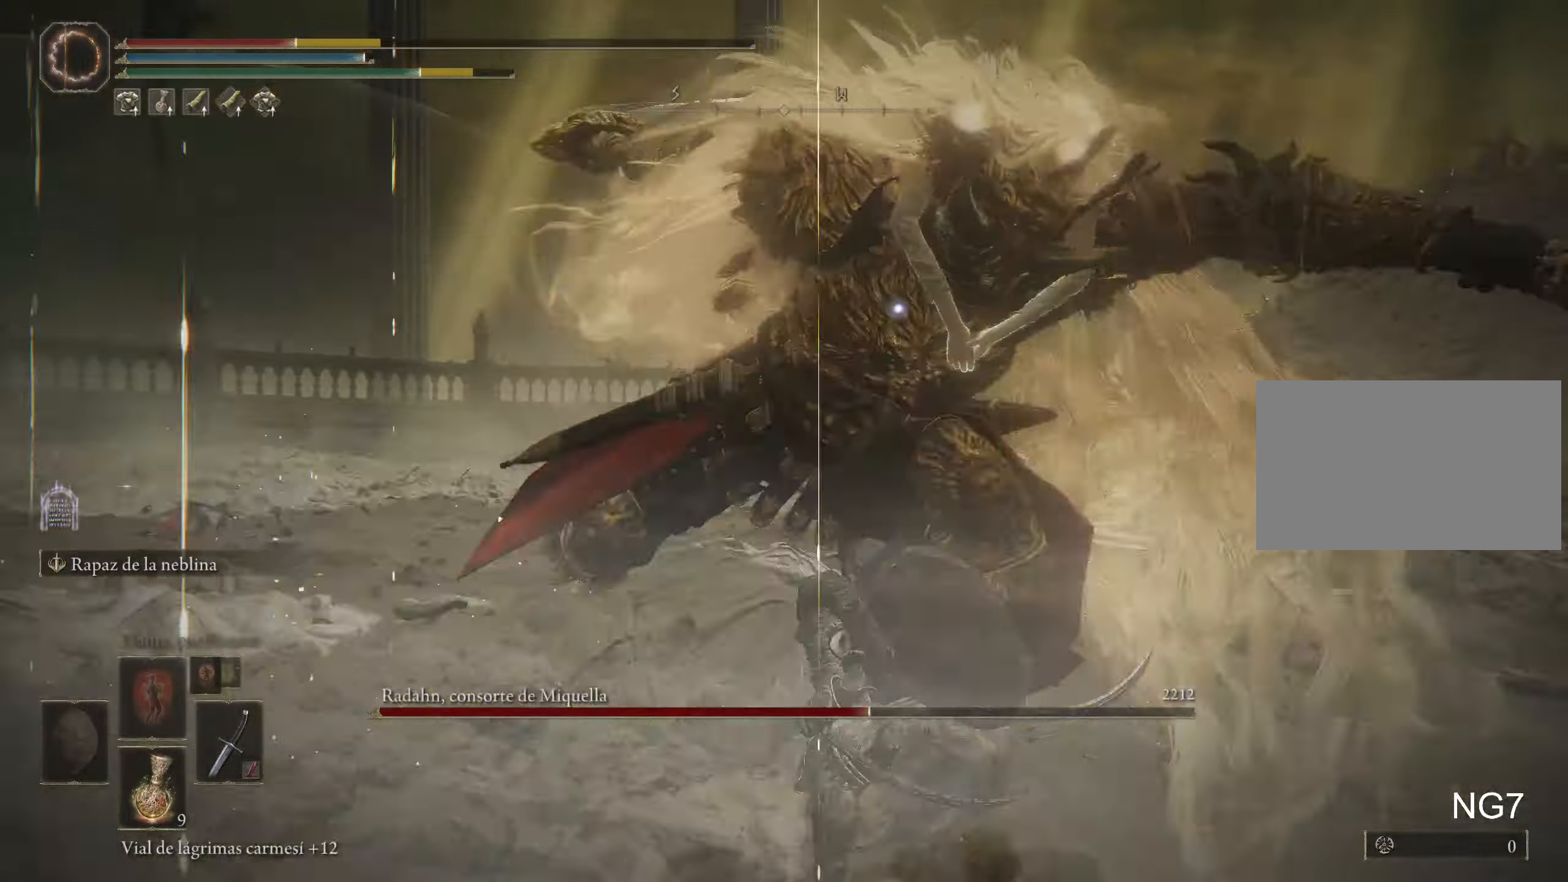
{"keys": ["w"], "mouse": [], "events": [[16, "space", "up"], [50, "space", "down"], [200, "space", "up"], [250, "space", "down"], [350, "space", "up"], [483, "a", "up"]]}
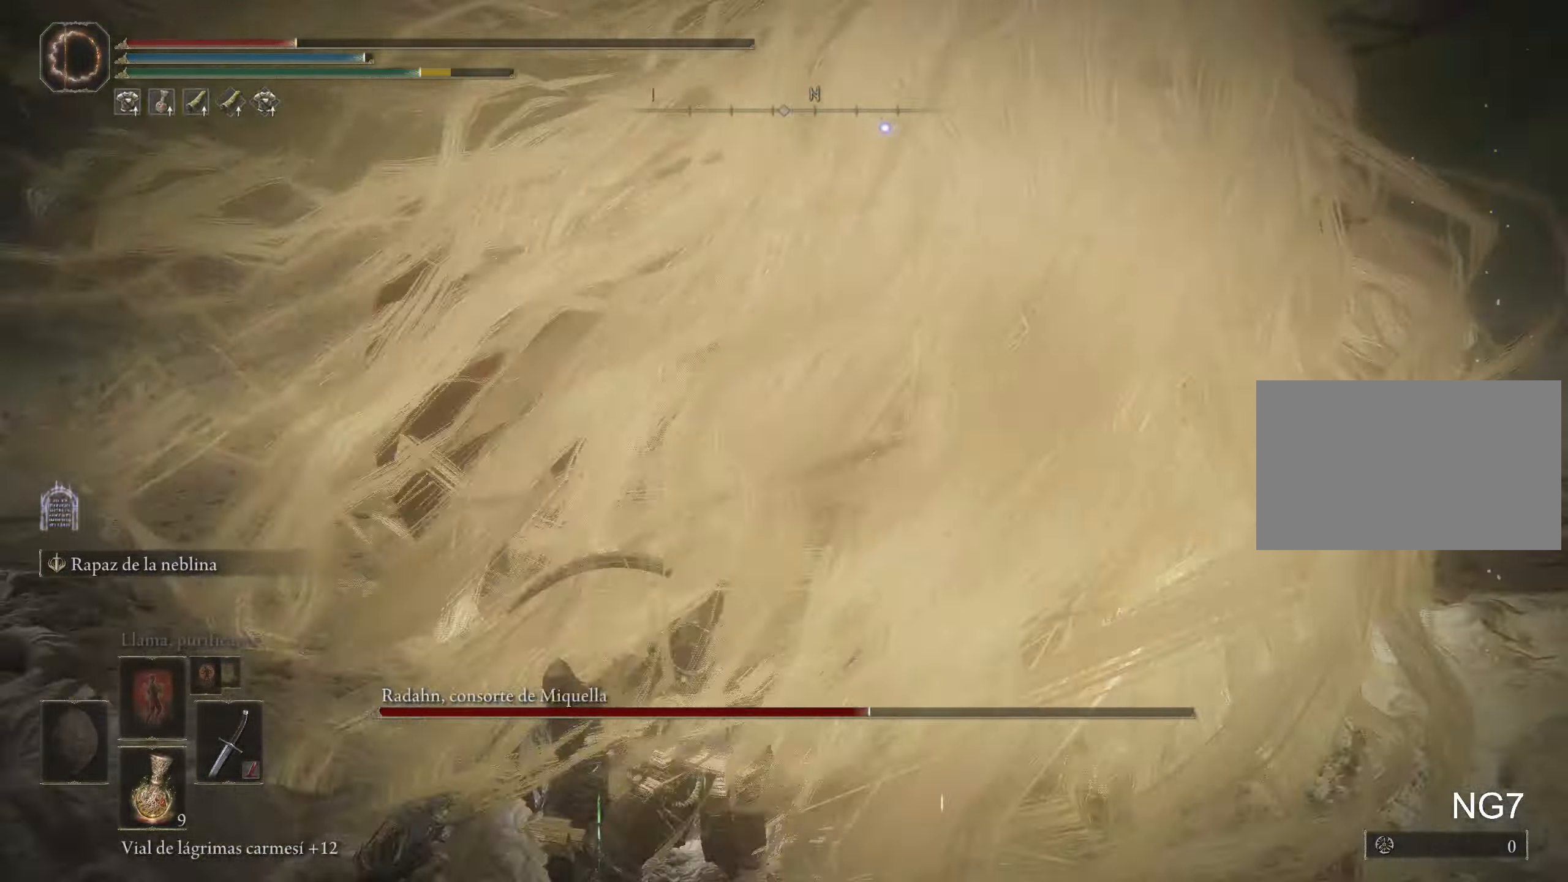
{"keys": ["space", "w"], "mouse": [], "events": [[16, "w", "up"], [450, "space", "down"], [450, "w", "down"]]}
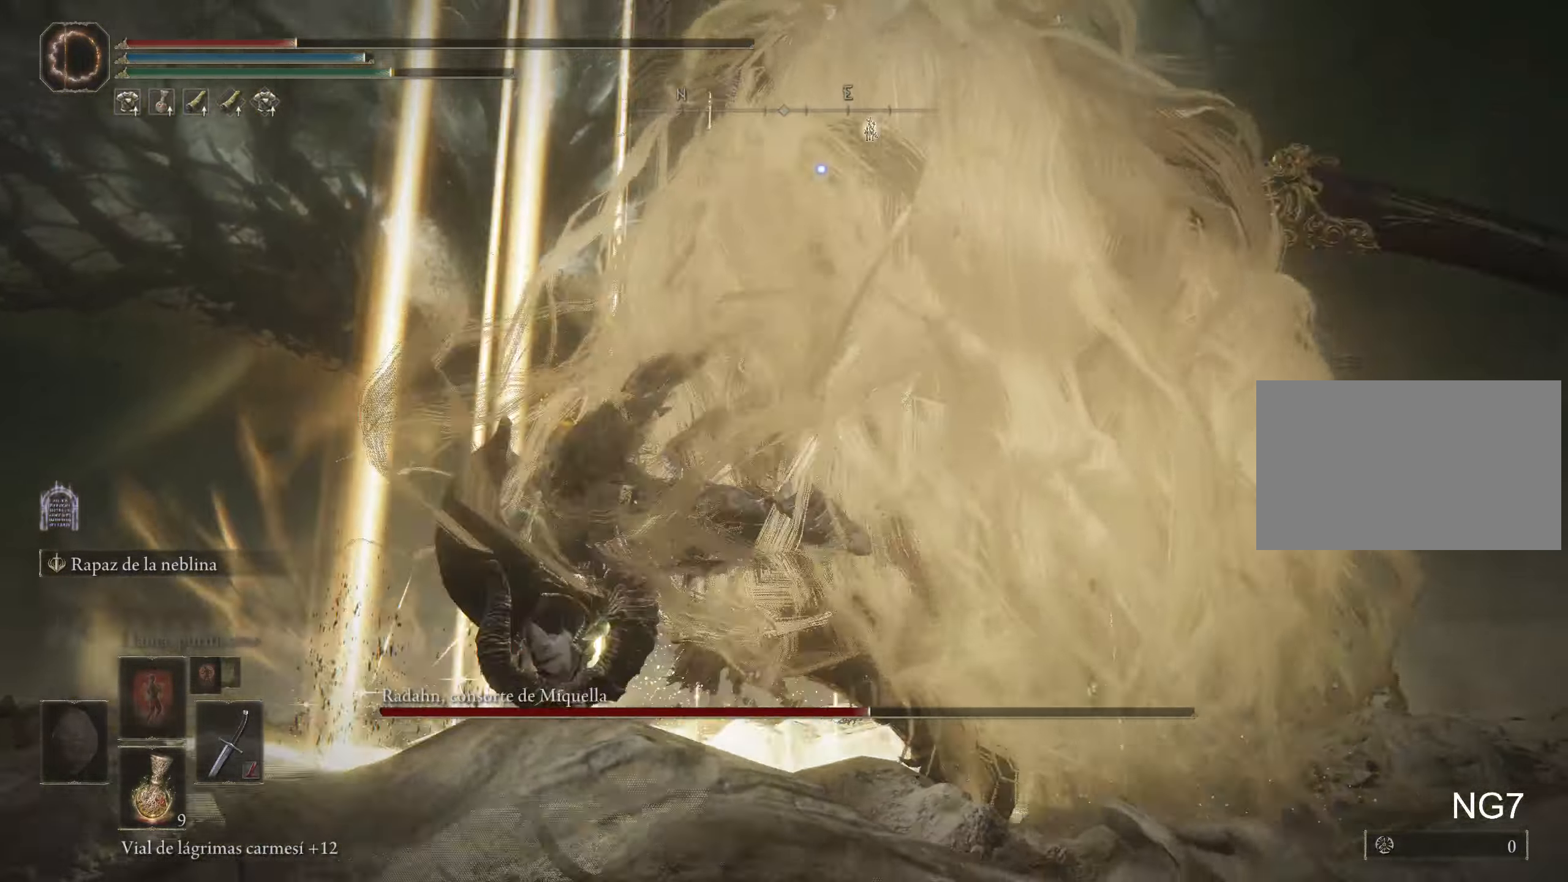
{"keys": ["w"], "mouse": [], "events": [[50, "space", "up"], [83, "space", "down"], [183, "space", "up"], [233, "space", "down"], [316, "space", "up"]]}
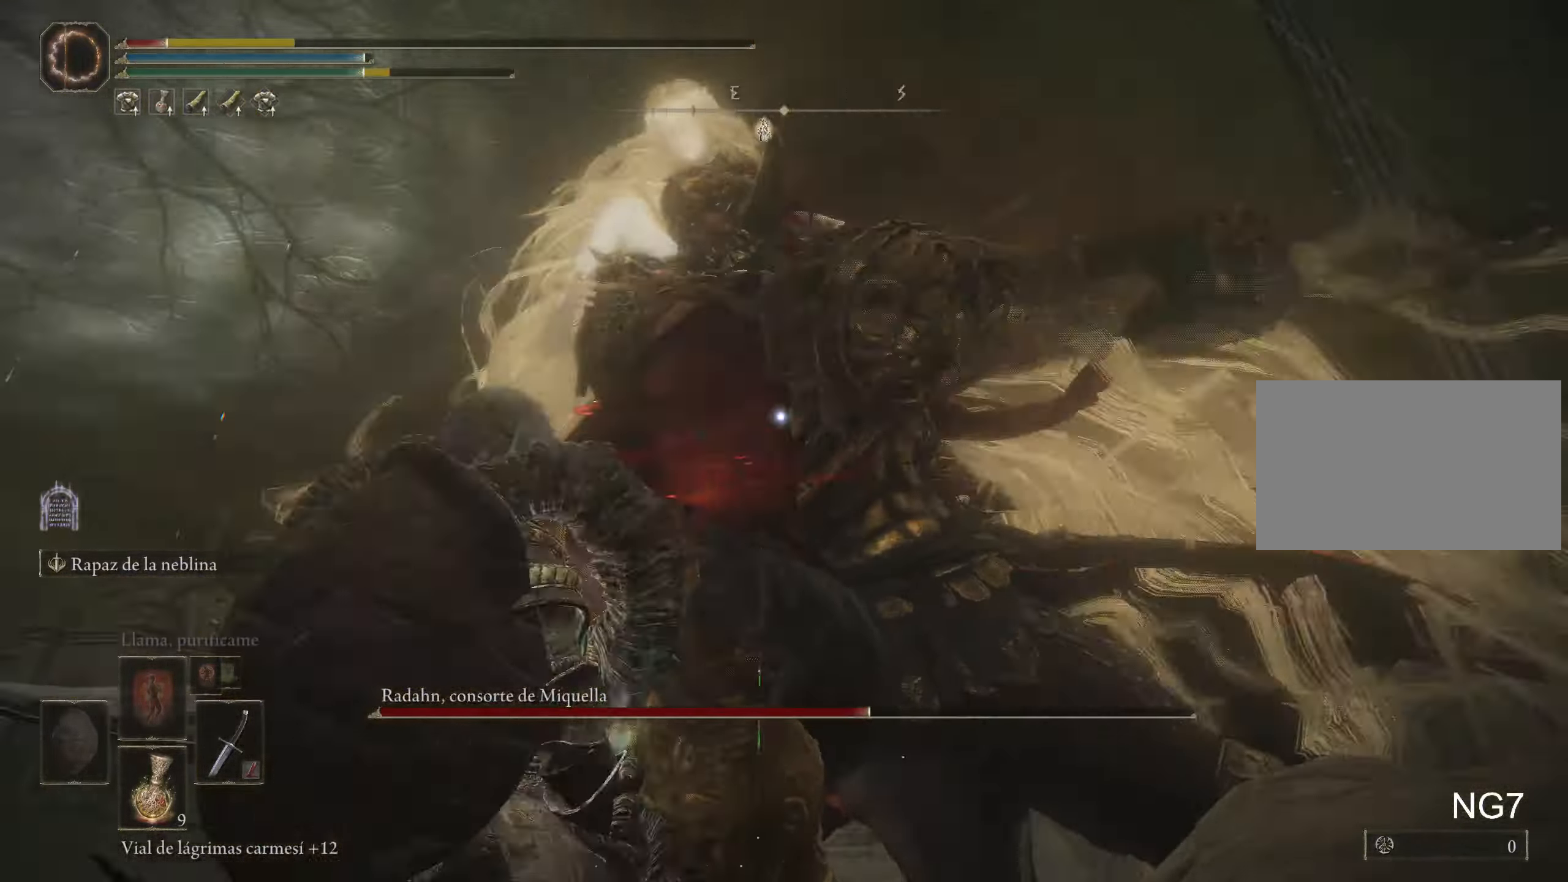
{"keys": ["a"], "mouse": [], "events": [[250, "a", "down"], [383, "w", "up"]]}
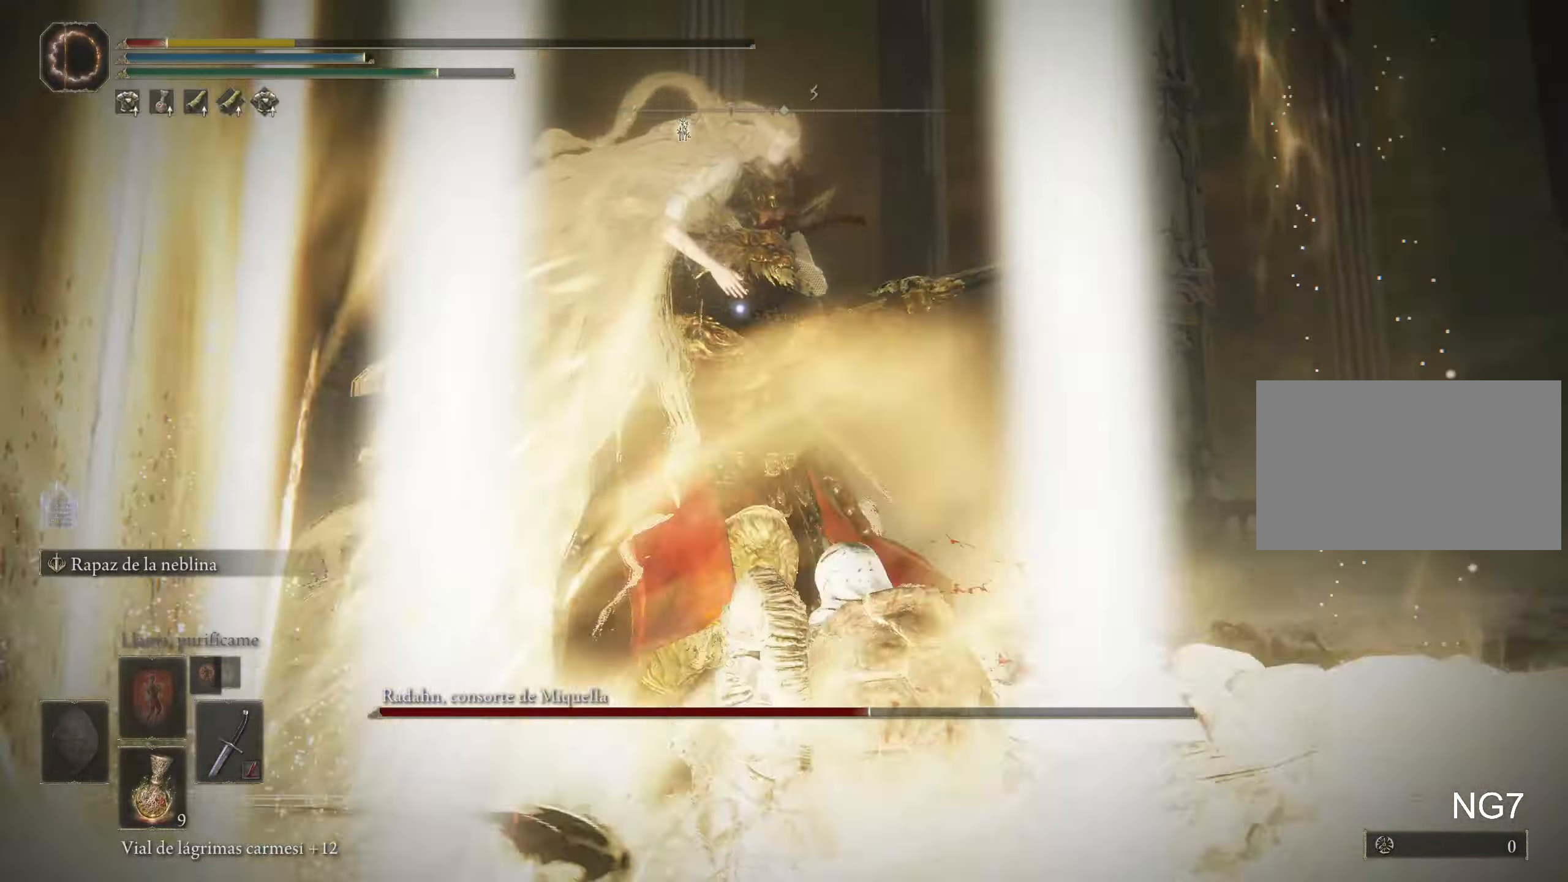
{"keys": ["a"], "mouse": [], "events": [[83, "r", "down"], [216, "r", "up"], [266, "r", "down"], [366, "r", "up"]]}
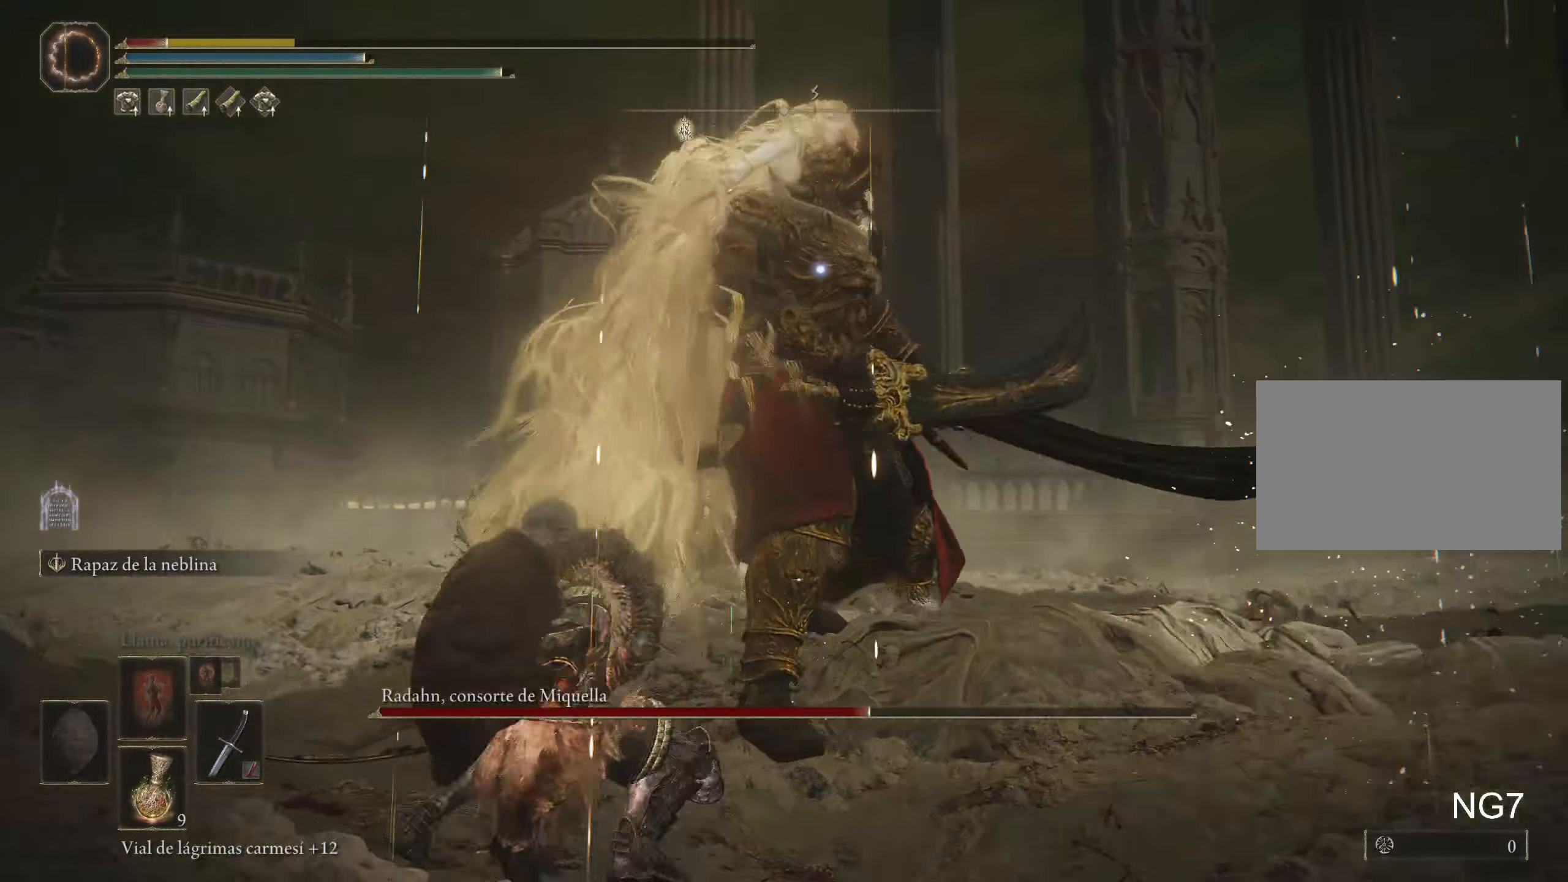
{"keys": ["a"], "mouse": [], "events": []}
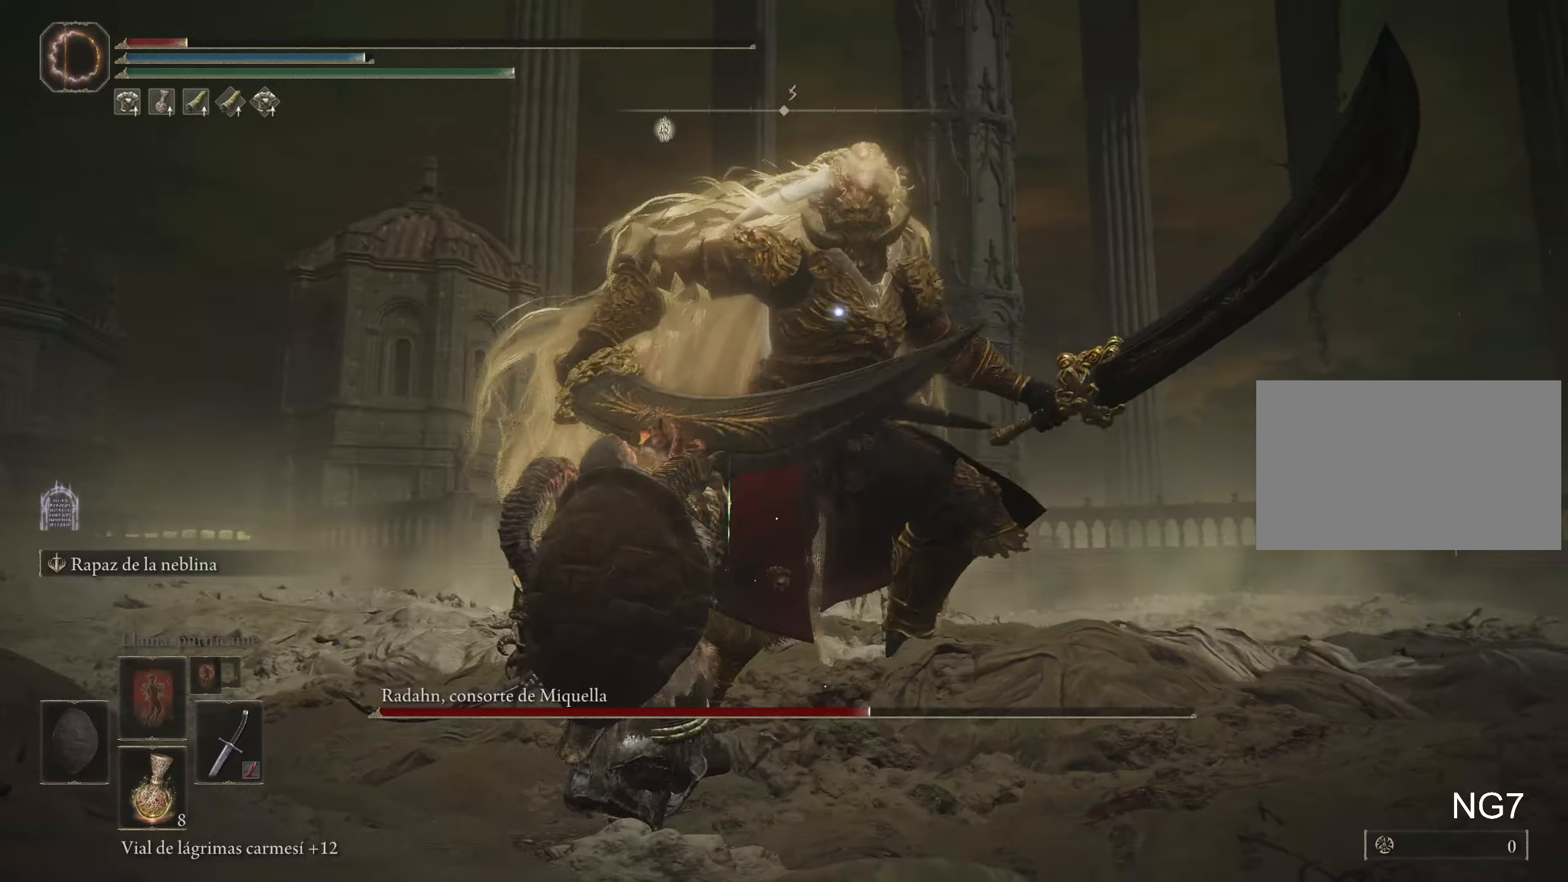
{"keys": [], "mouse": [], "events": [[117, "a", "up"]]}
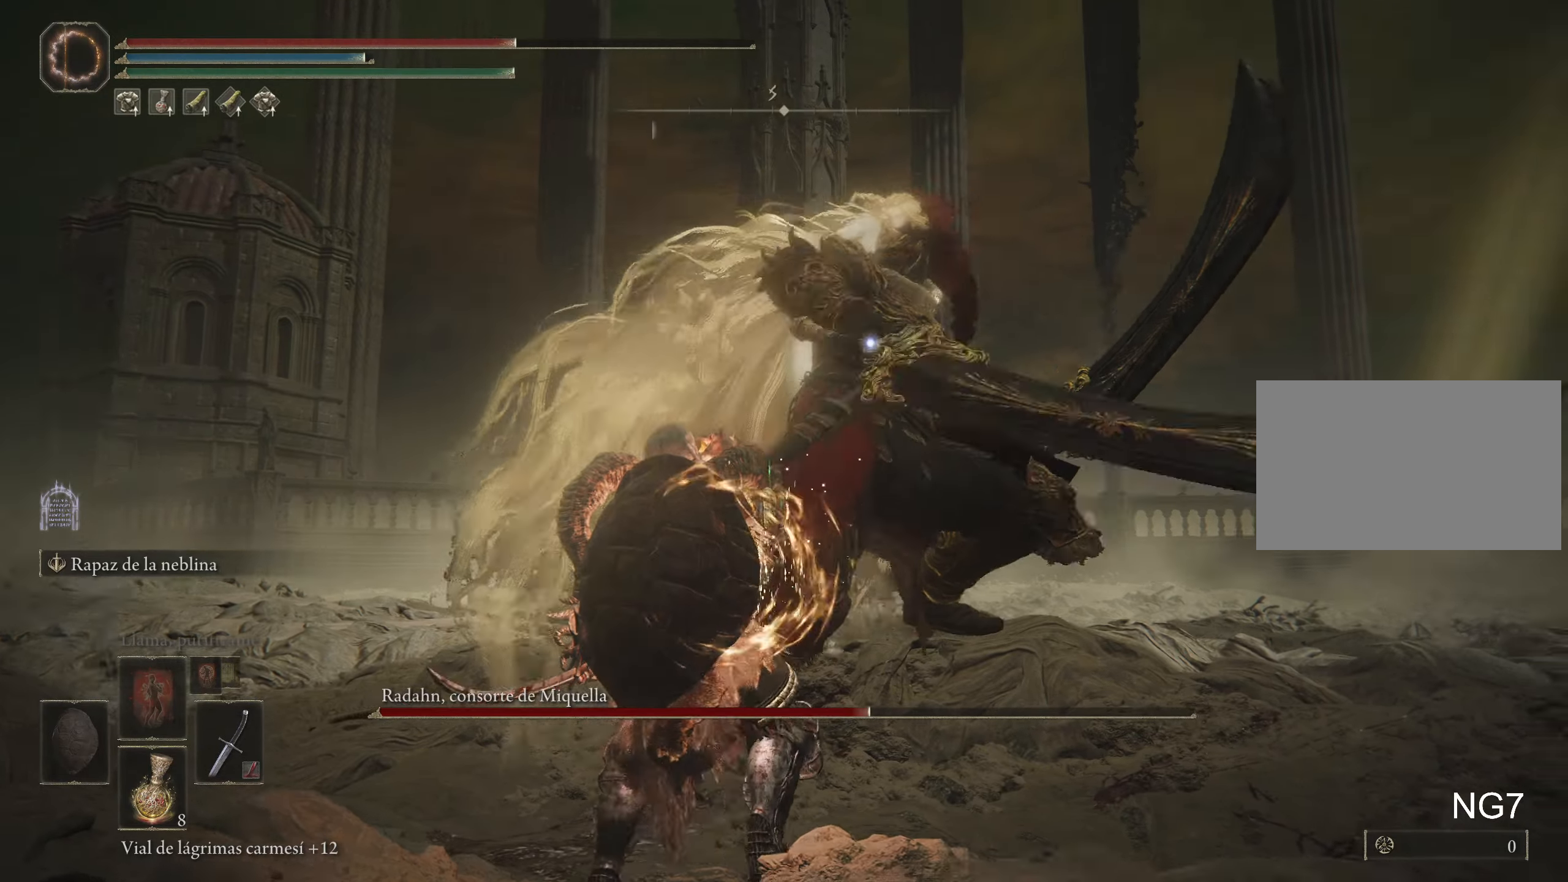
{"keys": ["space", "w"], "mouse": [], "events": [[317, "space", "down"], [317, "w", "down"], [417, "space", "up"], [467, "space", "down"]]}
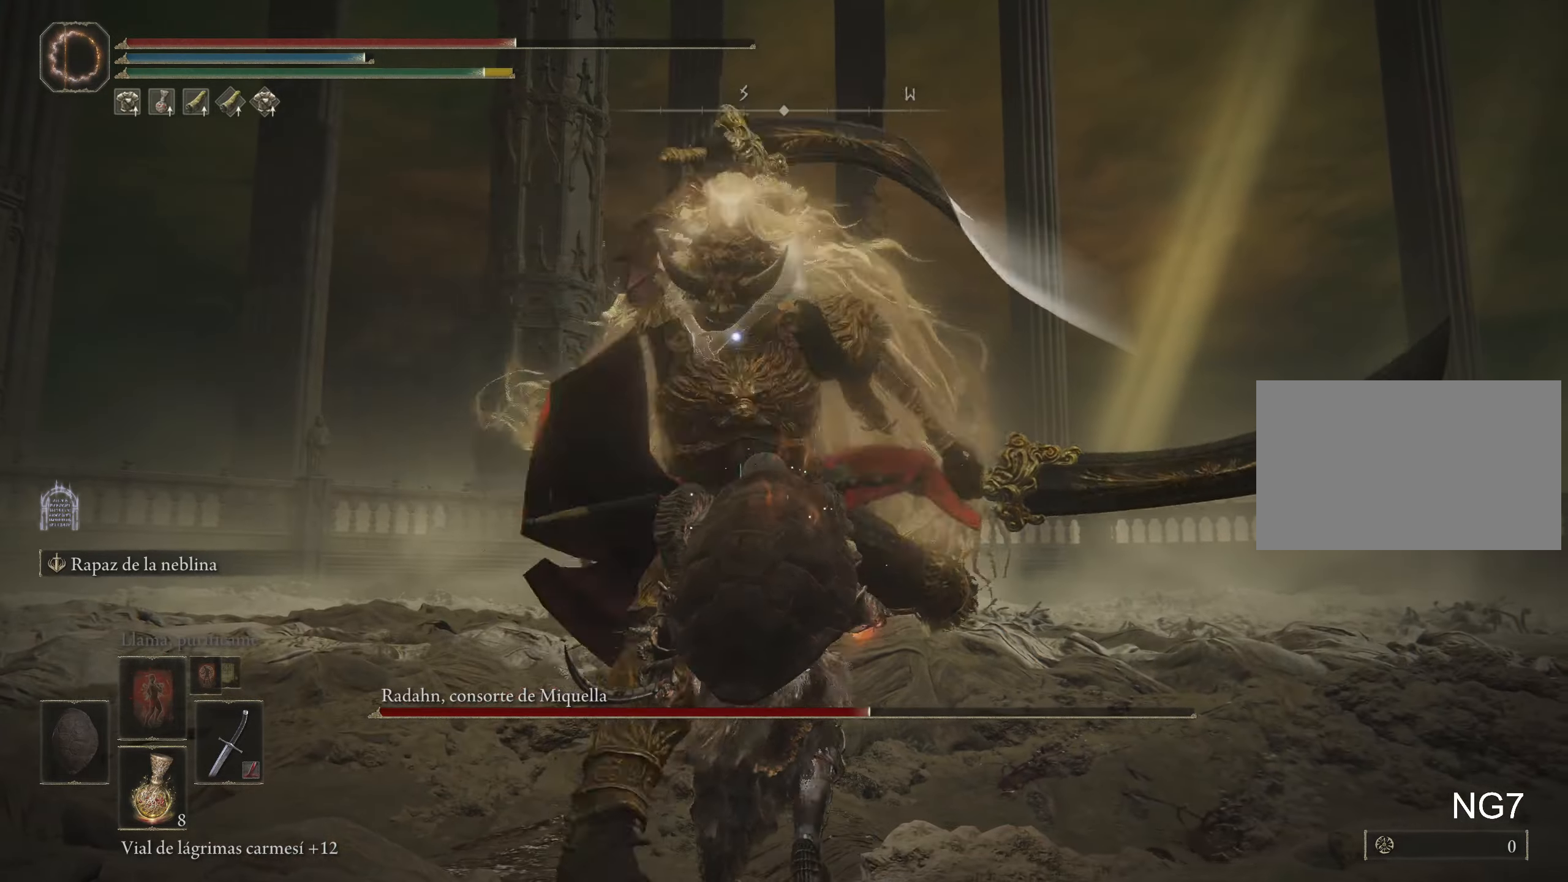
{"keys": ["w"], "mouse": [], "events": [[67, "space", "up"], [100, "space", "down"], [250, "space", "up"]]}
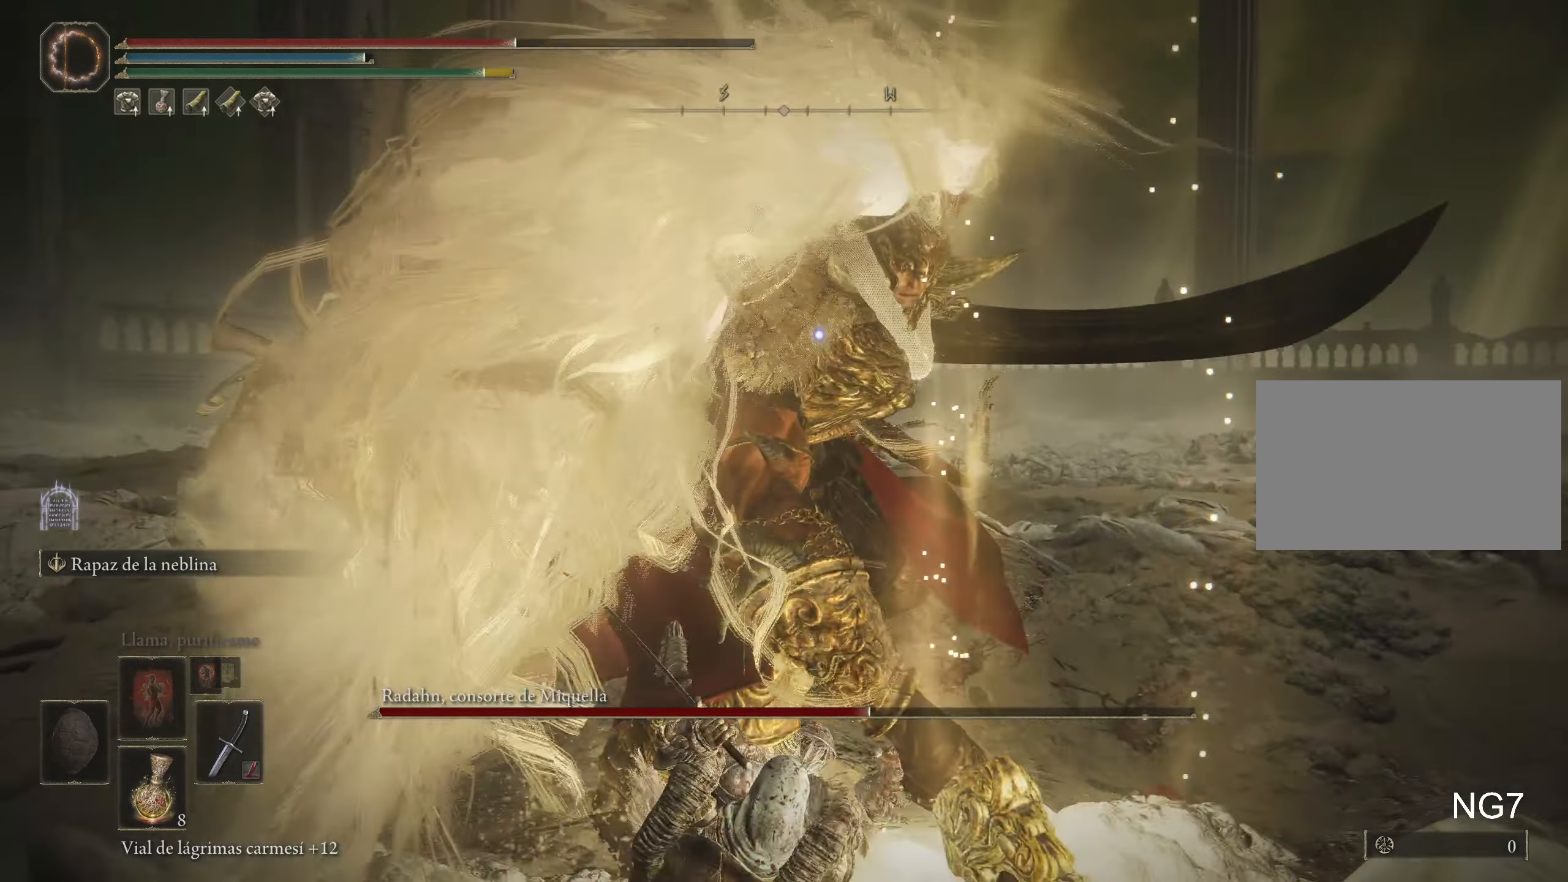
{"keys": ["w"], "mouse": [], "events": [[267, "space", "down"], [317, "space", "up"], [400, "space", "down"], [500, "space", "up"]]}
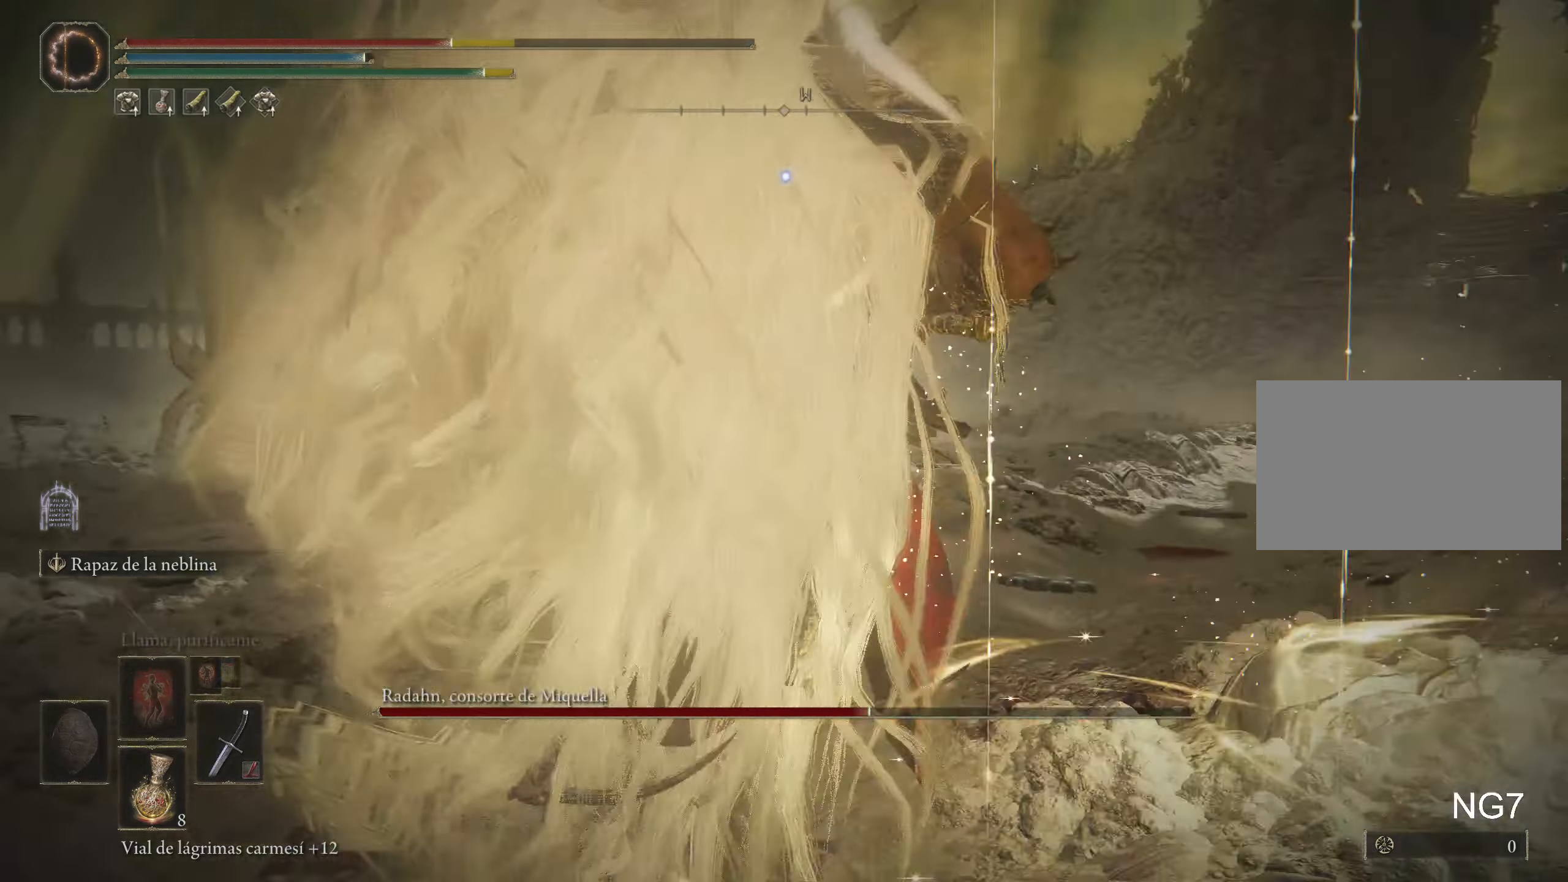
{"keys": ["space", "w"], "mouse": [], "events": [[83, "space", "down"], [233, "space", "up"], [417, "space", "down"]]}
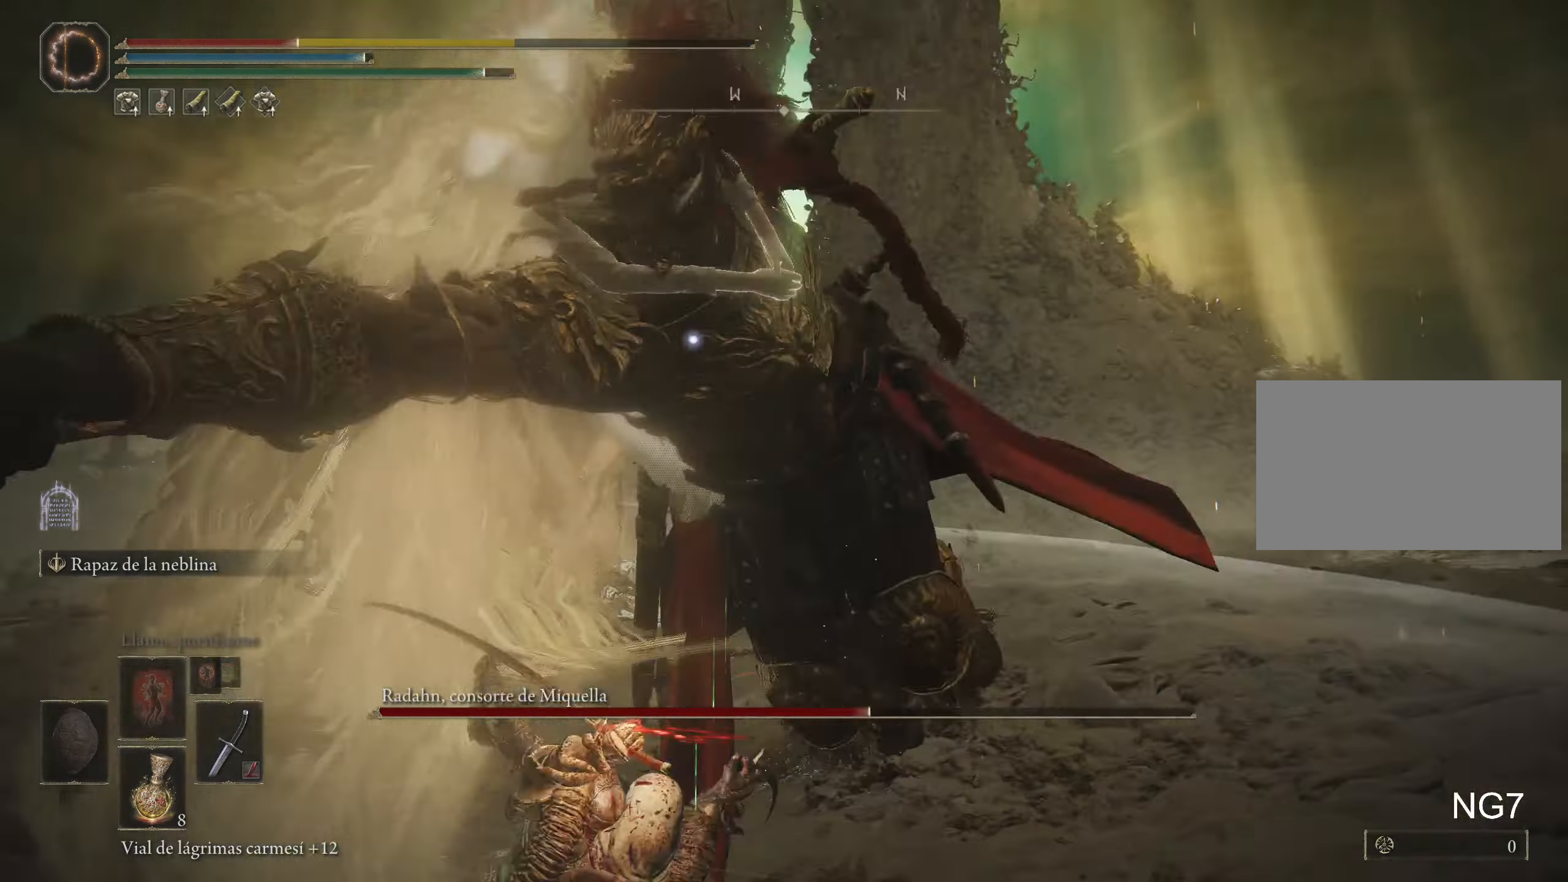
{"keys": ["space", "w"], "mouse": [], "events": [[17, "space", "up"], [117, "space", "down"], [150, "space", "up"], [233, "space", "down"], [283, "space", "up"], [383, "space", "down"], [433, "space", "up"], [483, "space", "down"]]}
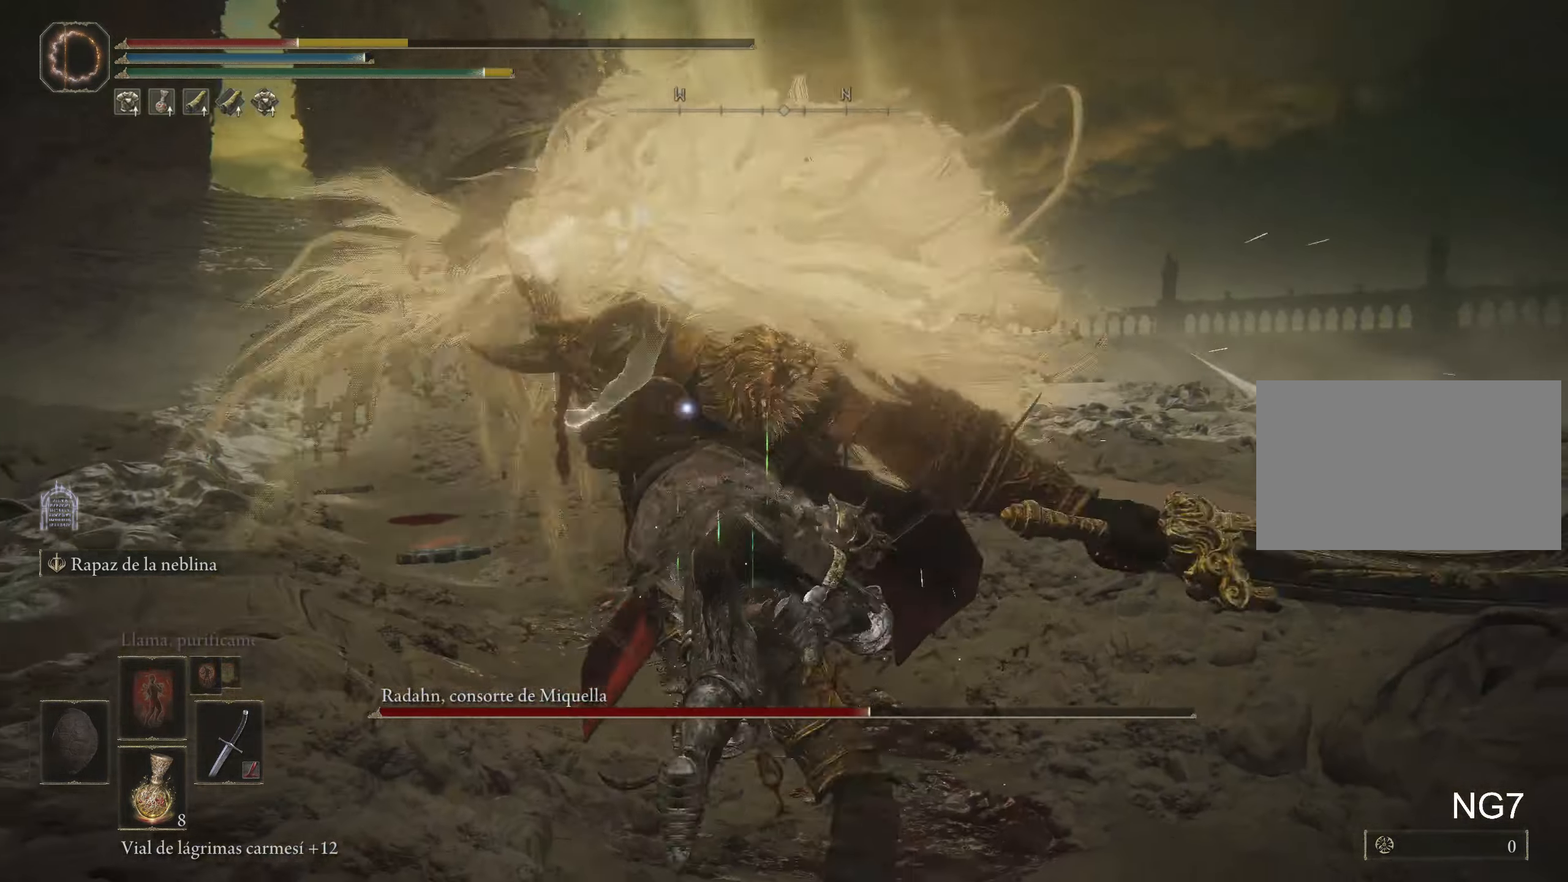
{"keys": ["w"], "mouse": [], "events": [[67, "space", "up"]]}
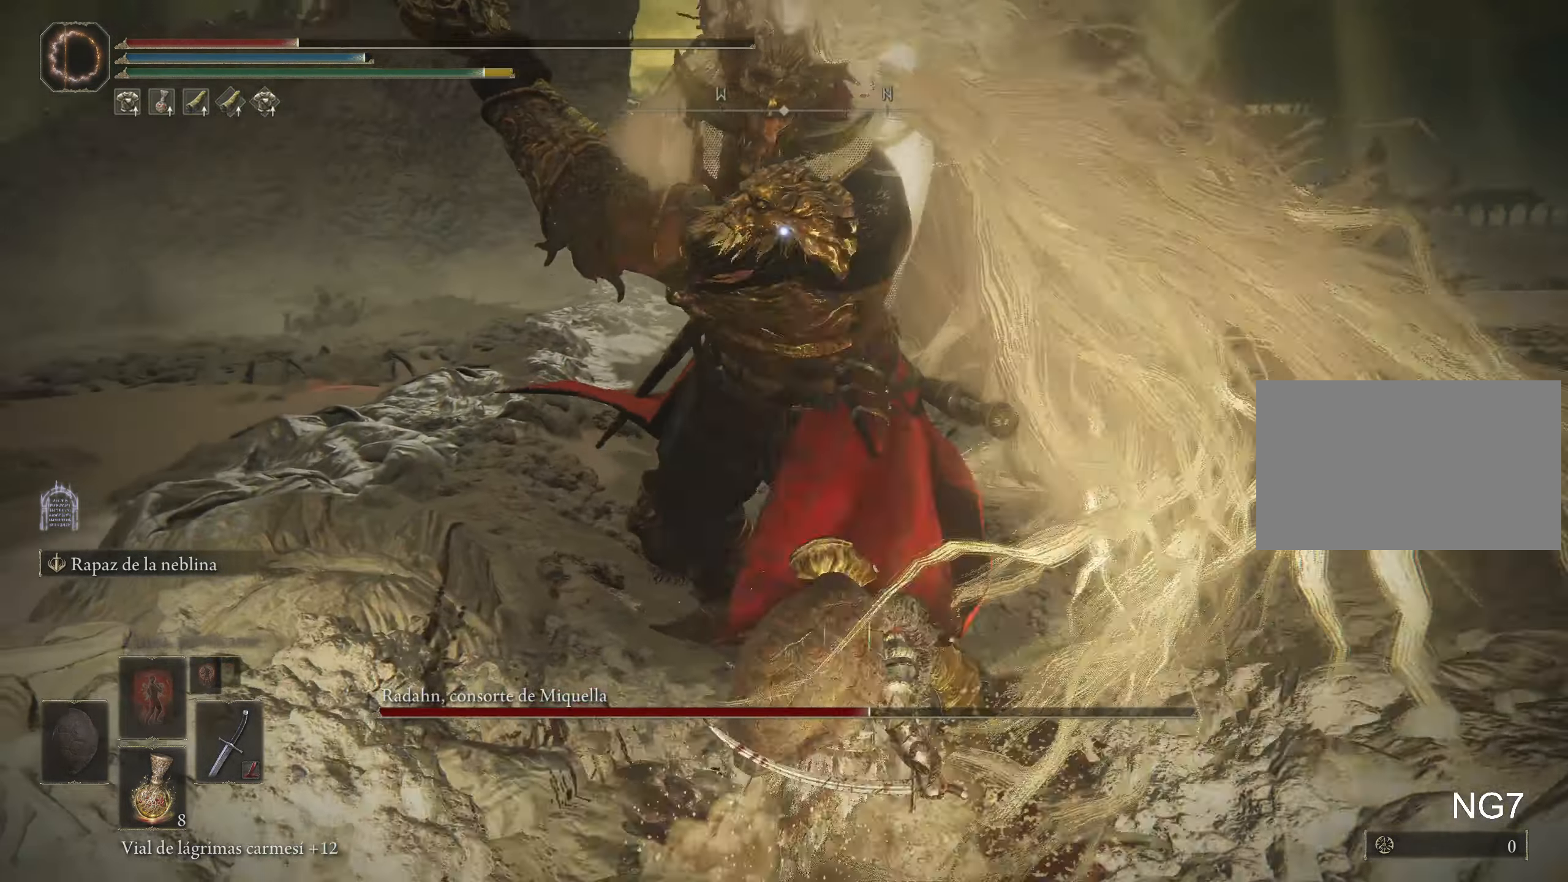
{"keys": ["a", "w"], "mouse": [], "events": [[183, "a", "down"]]}
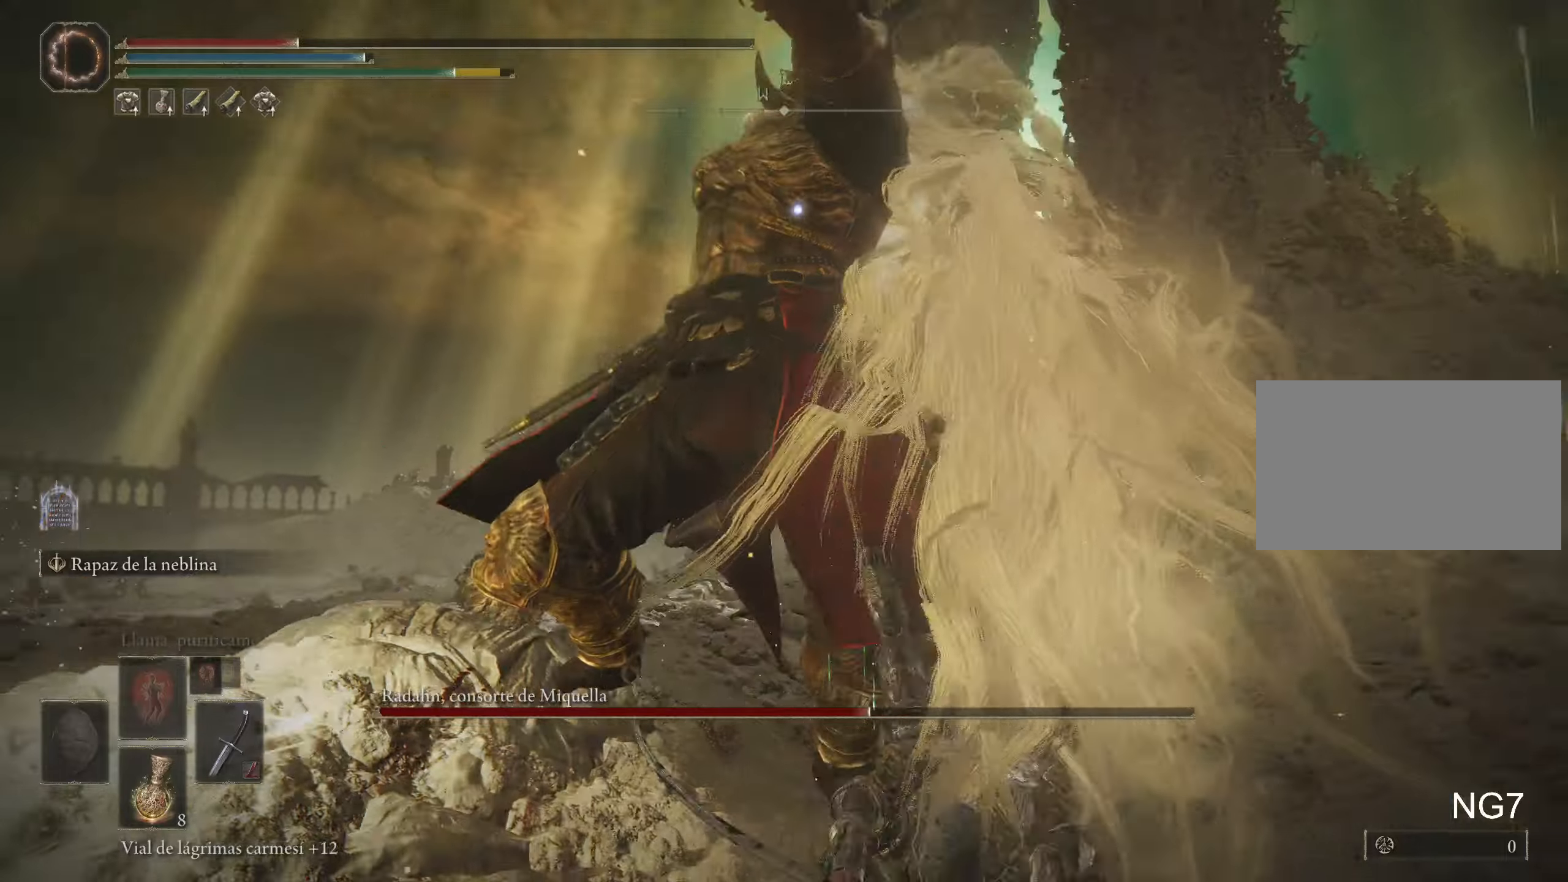
{"keys": ["a", "w"], "mouse": [], "events": [[17, "space", "down"], [117, "space", "up"], [200, "space", "down"], [284, "space", "up"], [384, "space", "down"], [484, "space", "up"]]}
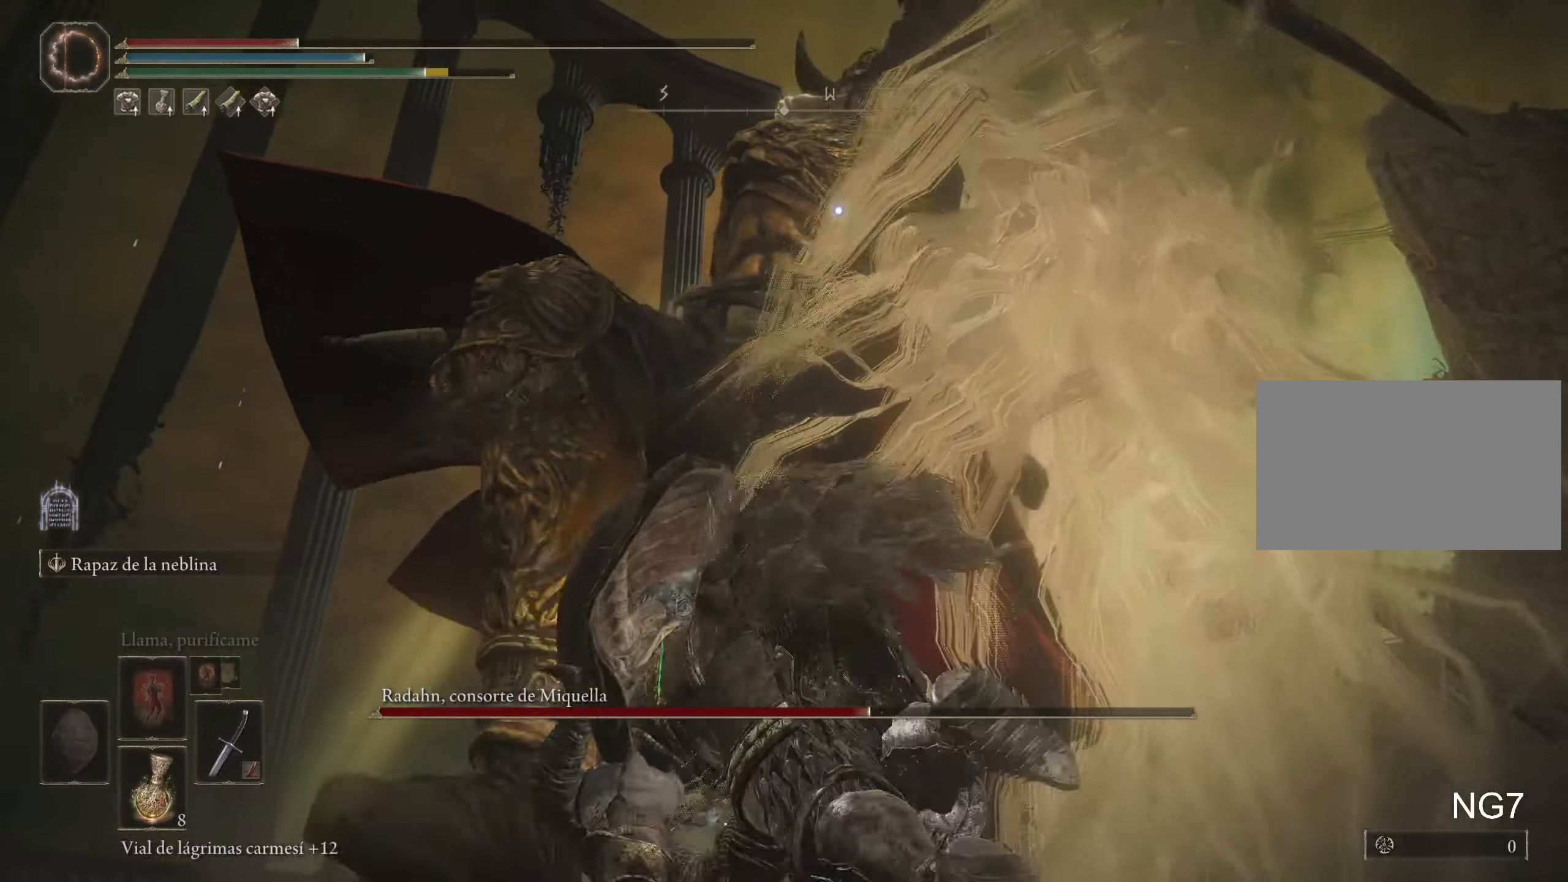
{"keys": ["a"], "mouse": [], "events": [[17, "space", "down"], [117, "space", "up"], [500, "w", "up"]]}
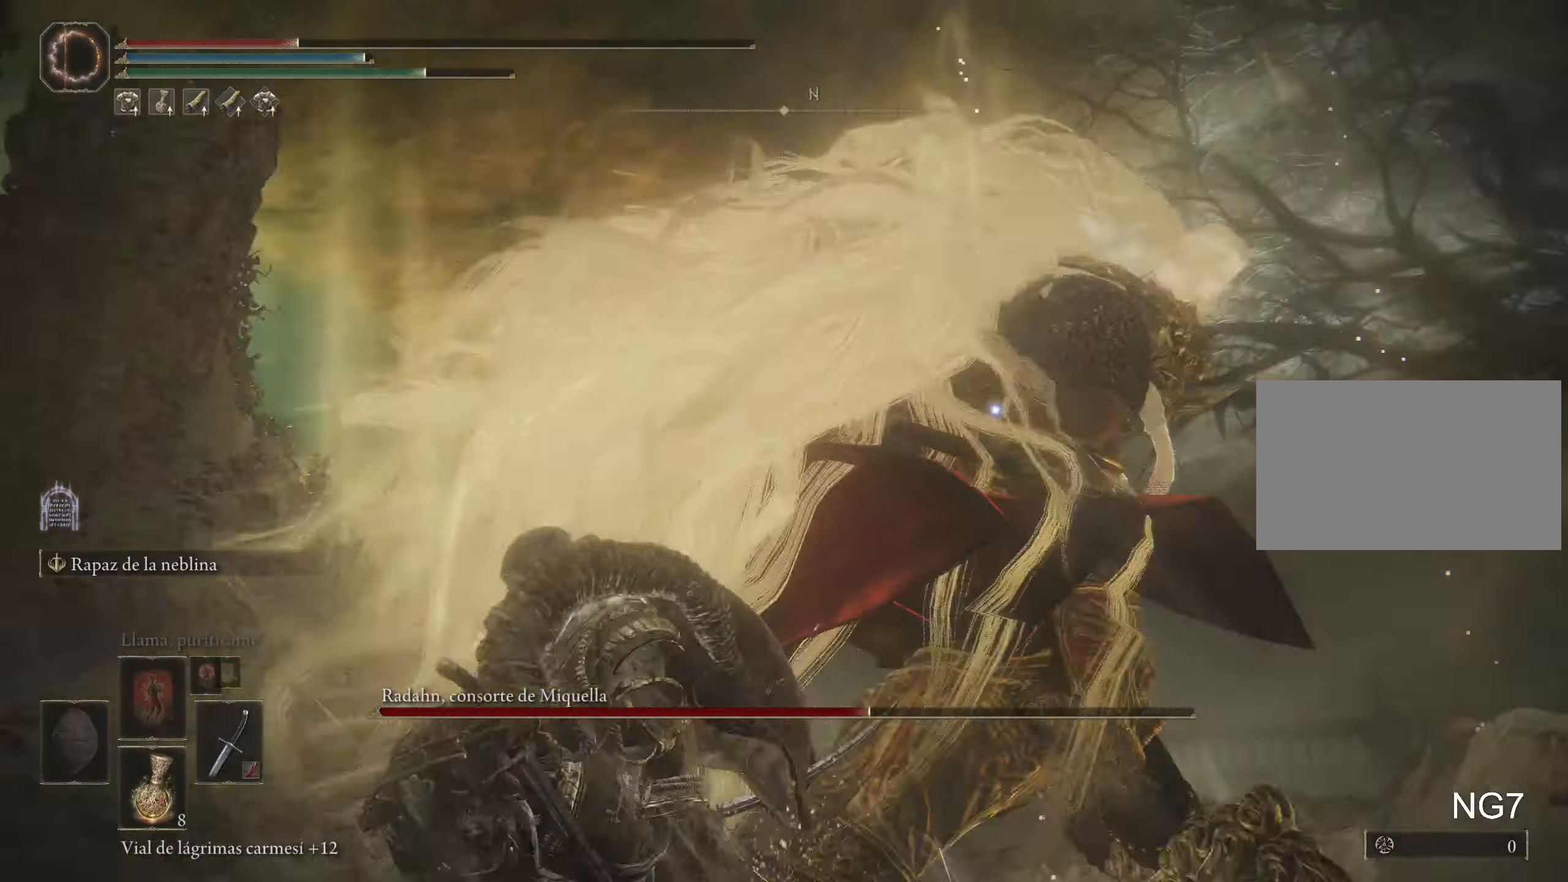
{"keys": ["a", "r"], "mouse": [], "events": [[134, "r", "down"], [267, "r", "up"], [317, "r", "down"], [467, "r", "up"], [500, "r", "down"]]}
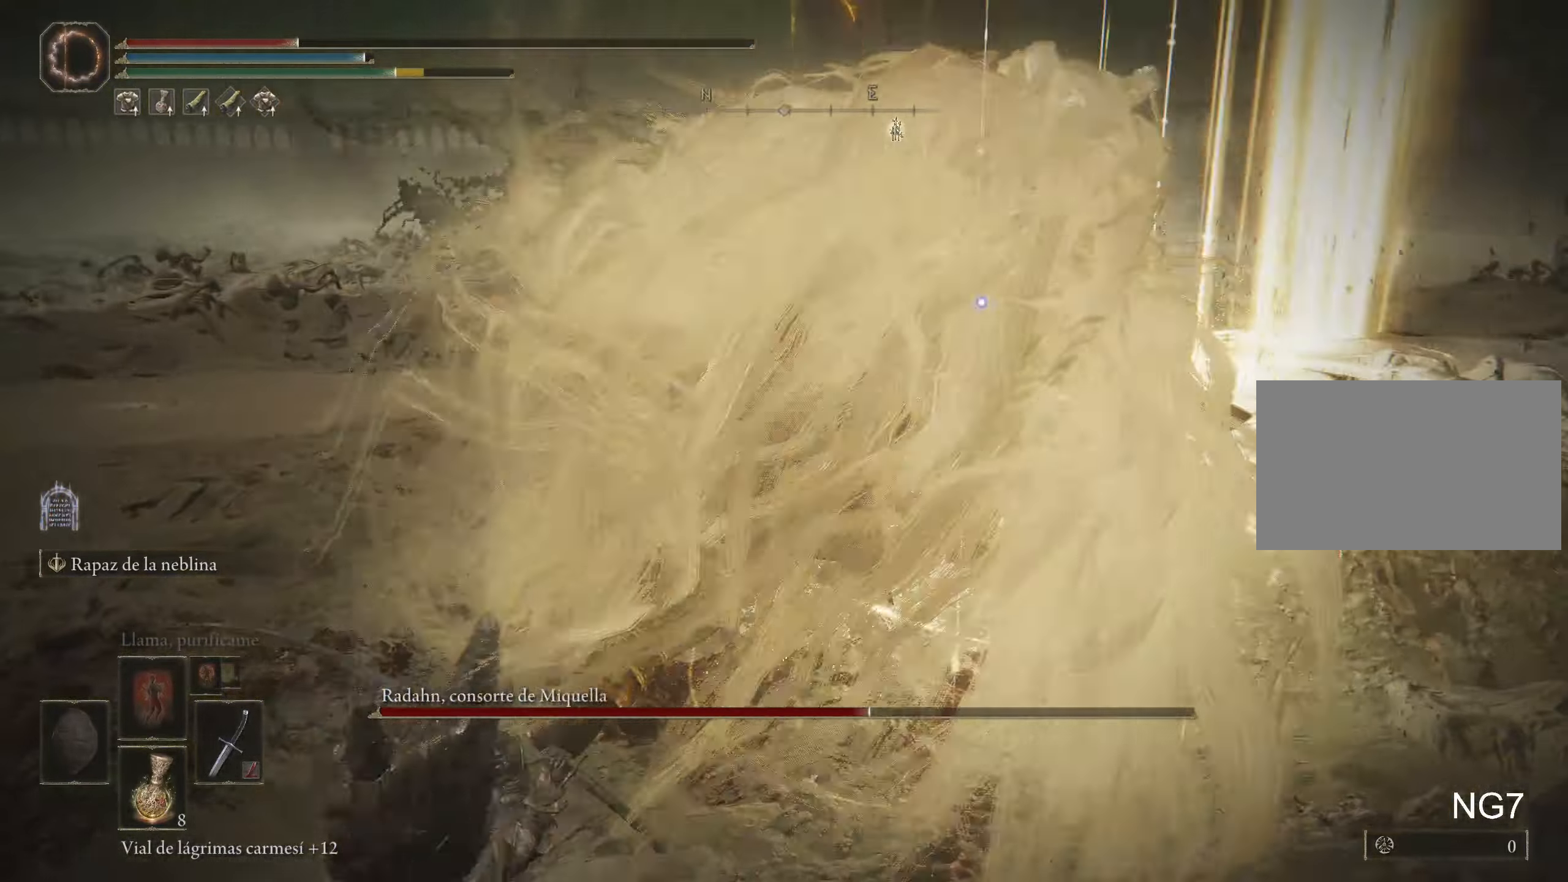
{"keys": ["a"], "mouse": [], "events": [[300, "r", "up"], [334, "r", "down"], [434, "r", "up"]]}
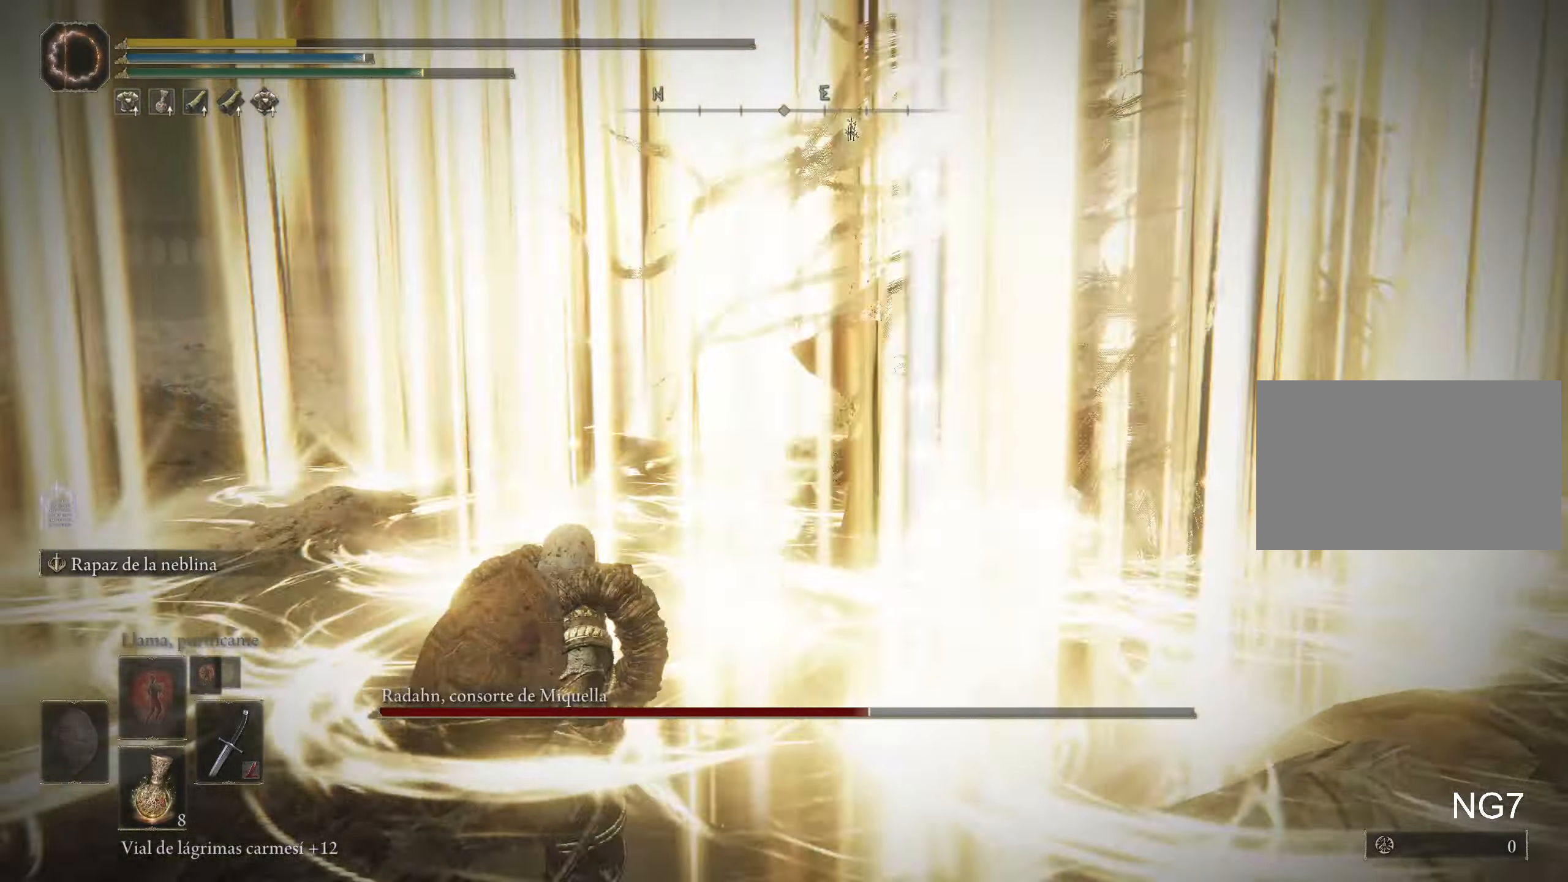
{"keys": [], "mouse": [], "events": [[350, "a", "up"]]}